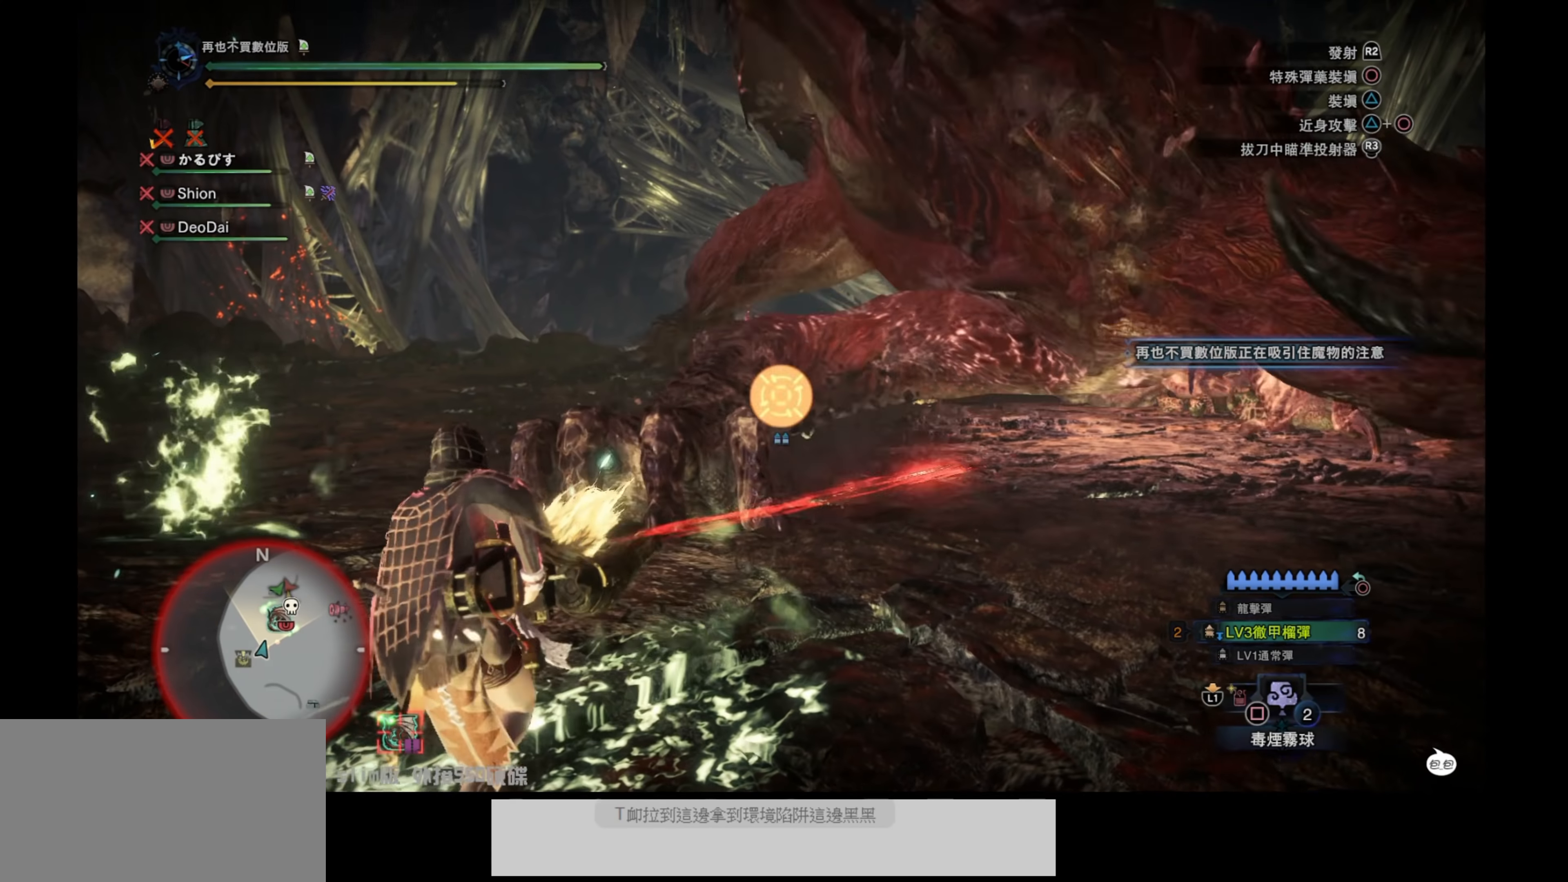
Gameplay with a controller (PlayStation layout); each line is a JSON object with the inputs held at the frame after it. "events" lists button and stick changes between this image and that frame as [ms after this image, input, new state], when the widget could be followed in between.
{"buttons": ["L2"], "left_stick": "down-left", "right_stick": "center", "events": [[283, "right_stick", "center"]]}
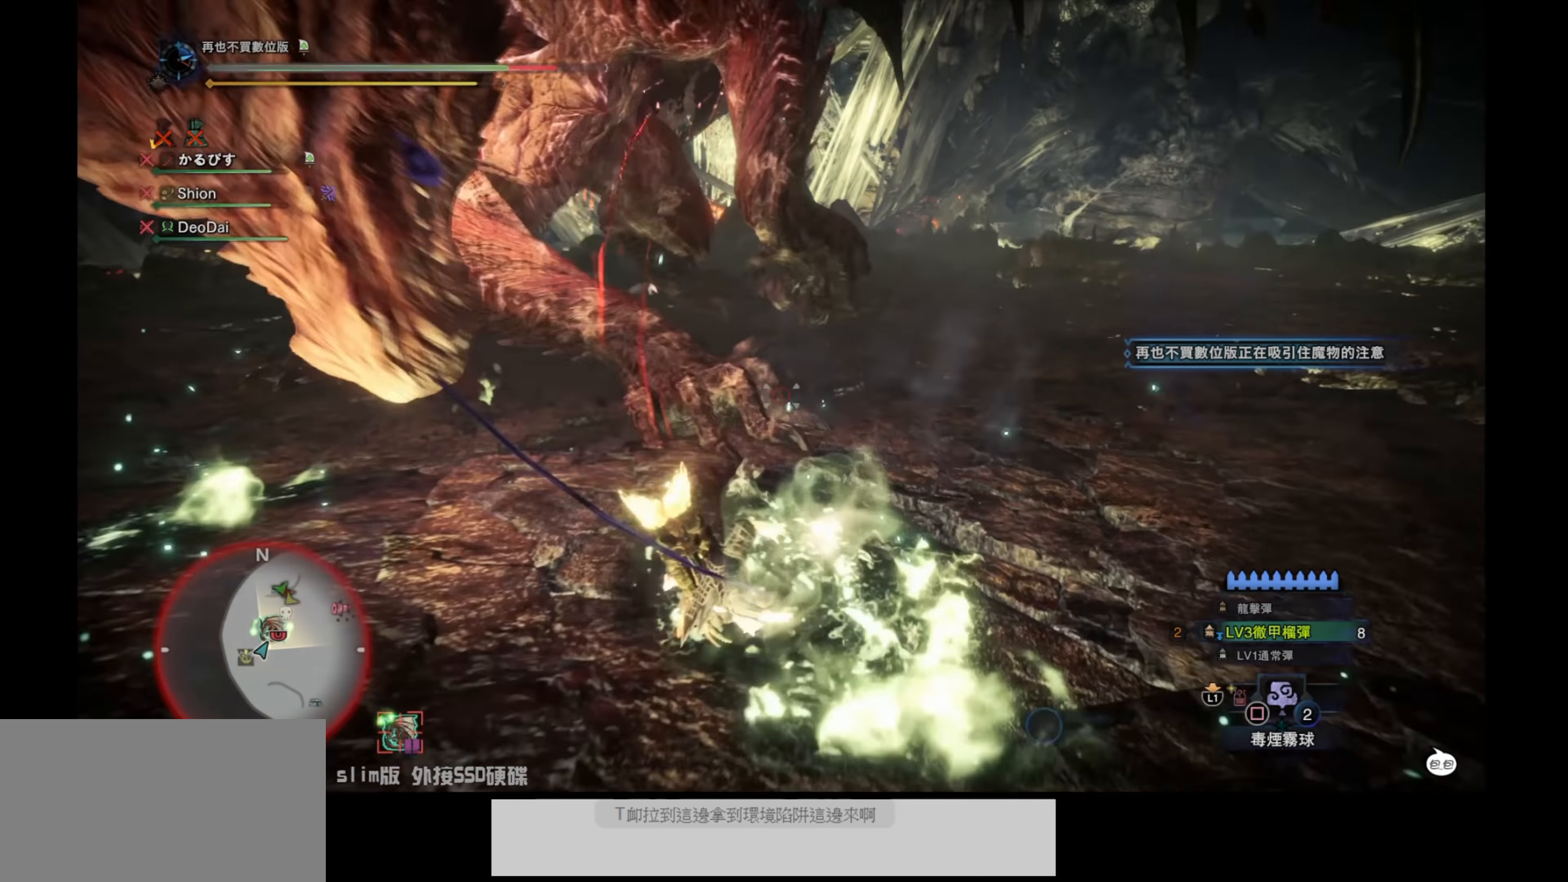
{"buttons": ["L2"], "left_stick": "down", "right_stick": "center", "events": [[133, "right_stick", "down-right"], [266, "right_stick", "right"], [300, "left_stick", "down"], [483, "right_stick", "center"]]}
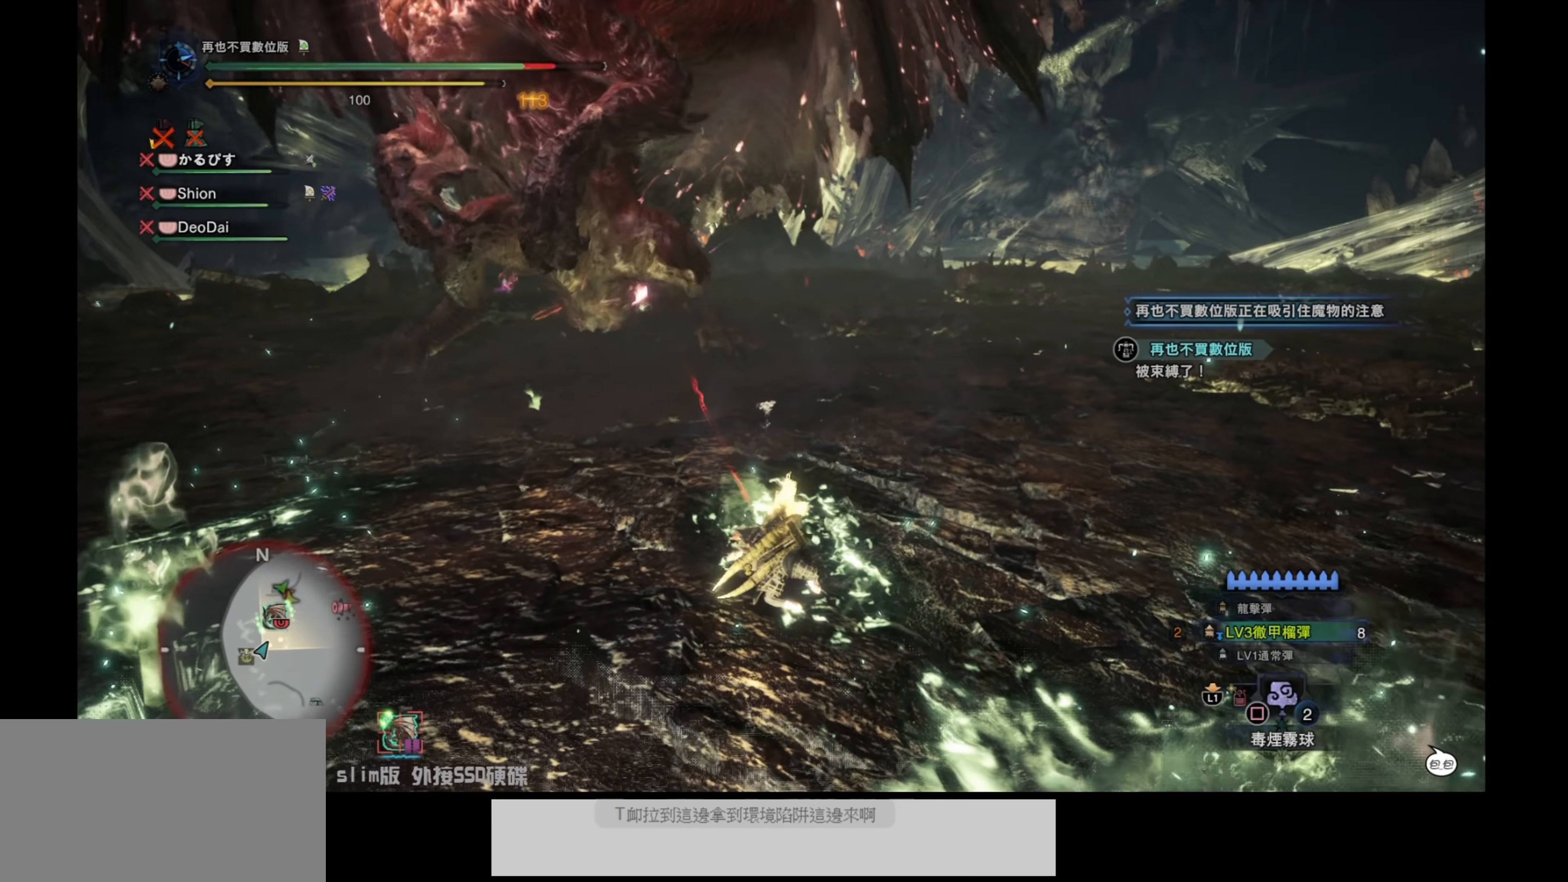
{"buttons": [], "left_stick": "down", "right_stick": "center", "events": [[150, "L2", "up"], [216, "left_stick", "center"], [466, "left_stick", "down"]]}
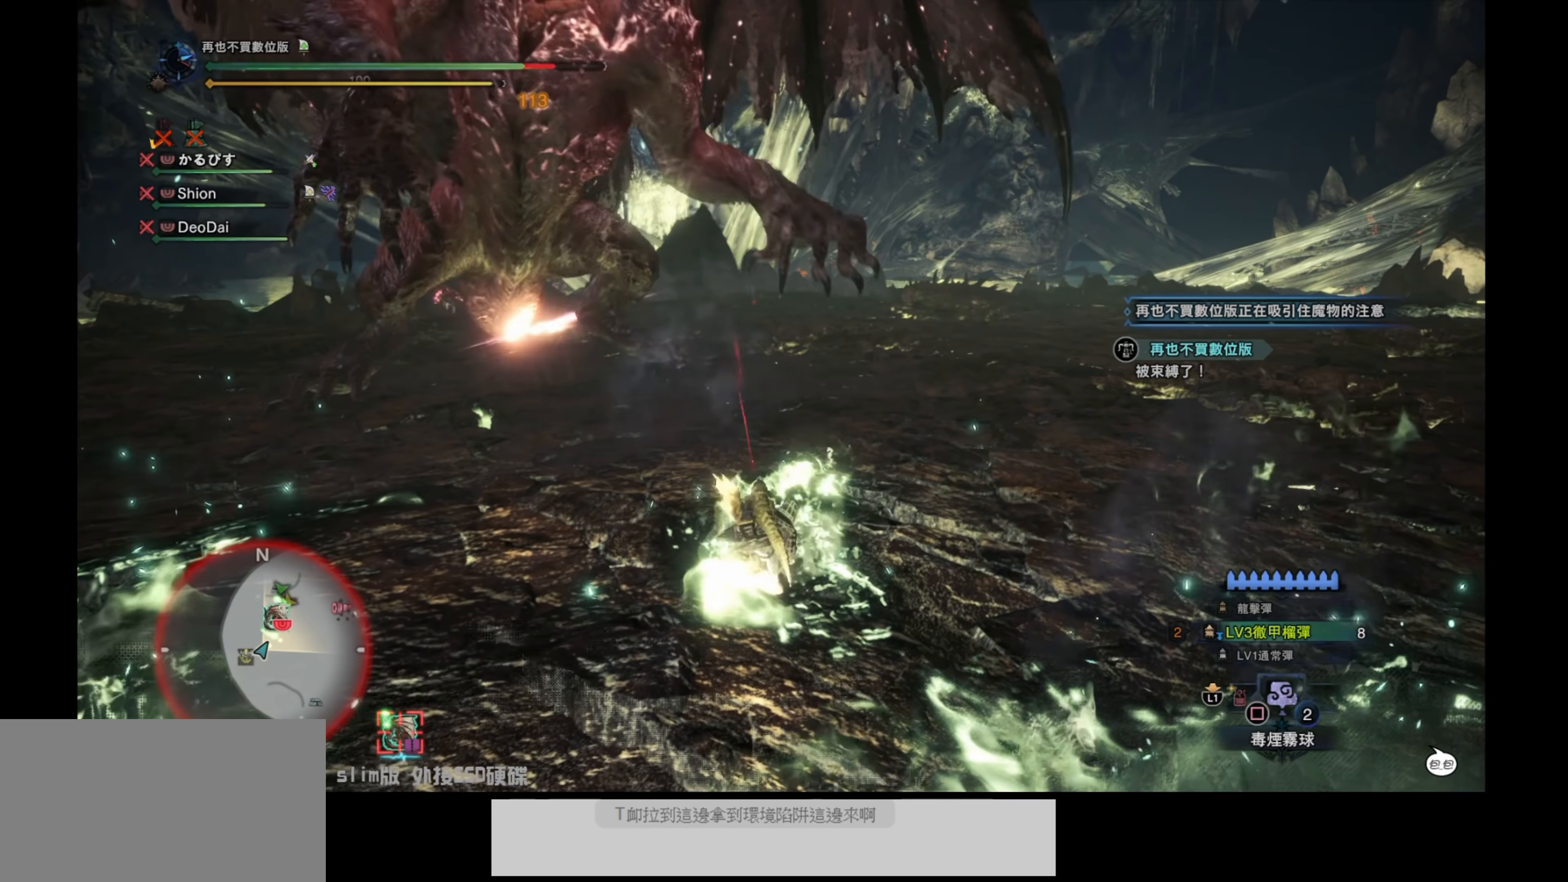
{"buttons": [], "left_stick": "down", "right_stick": "center", "events": [[83, "right_stick", "left"], [333, "right_stick", "center"]]}
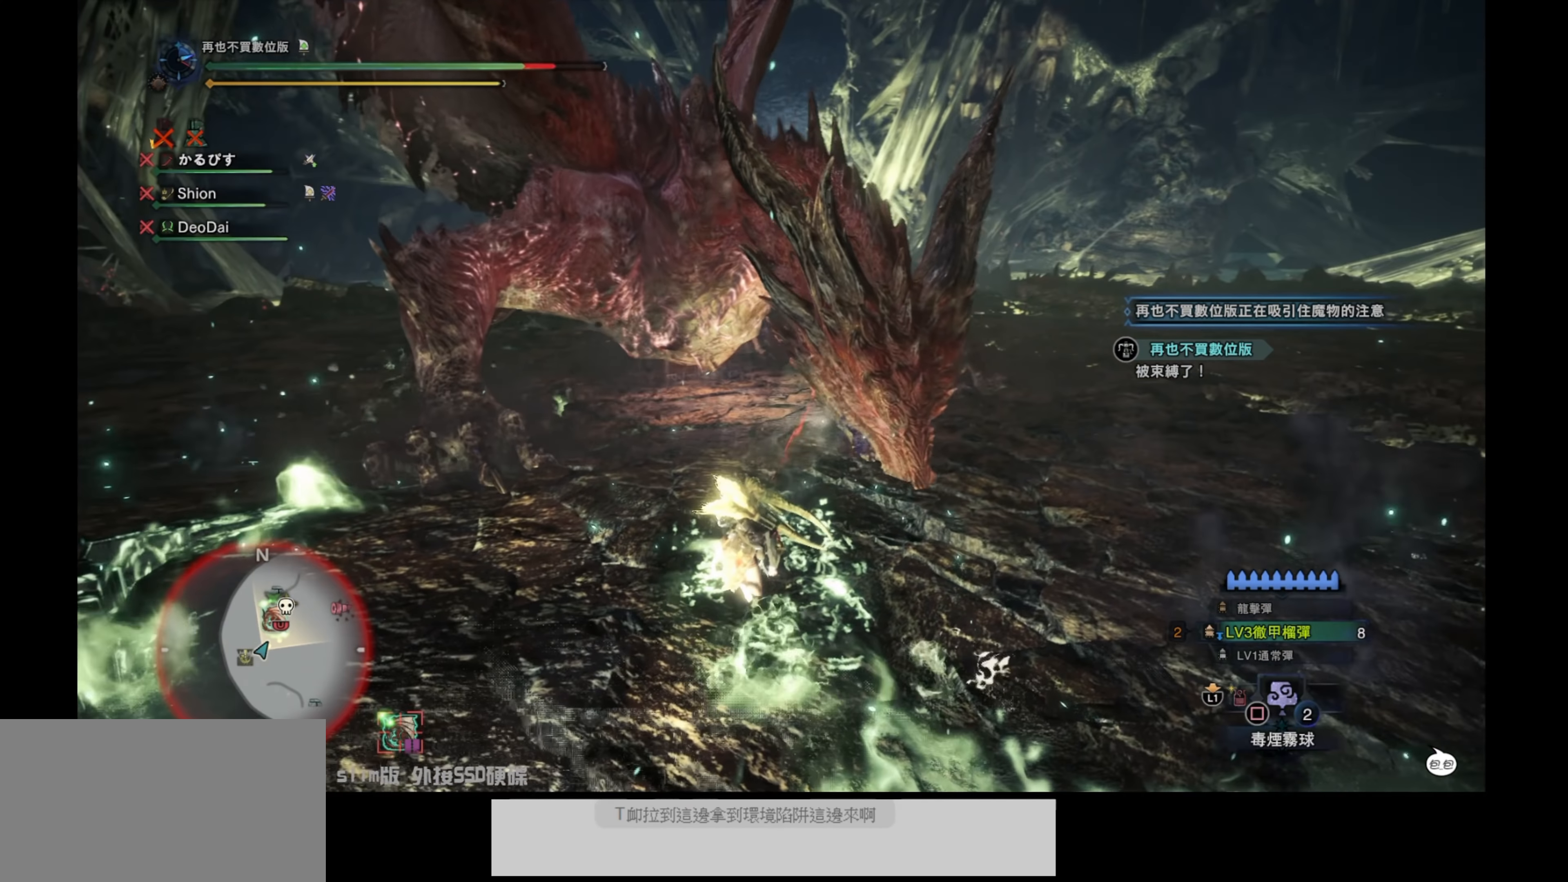
{"buttons": [], "left_stick": "down", "right_stick": "center", "events": []}
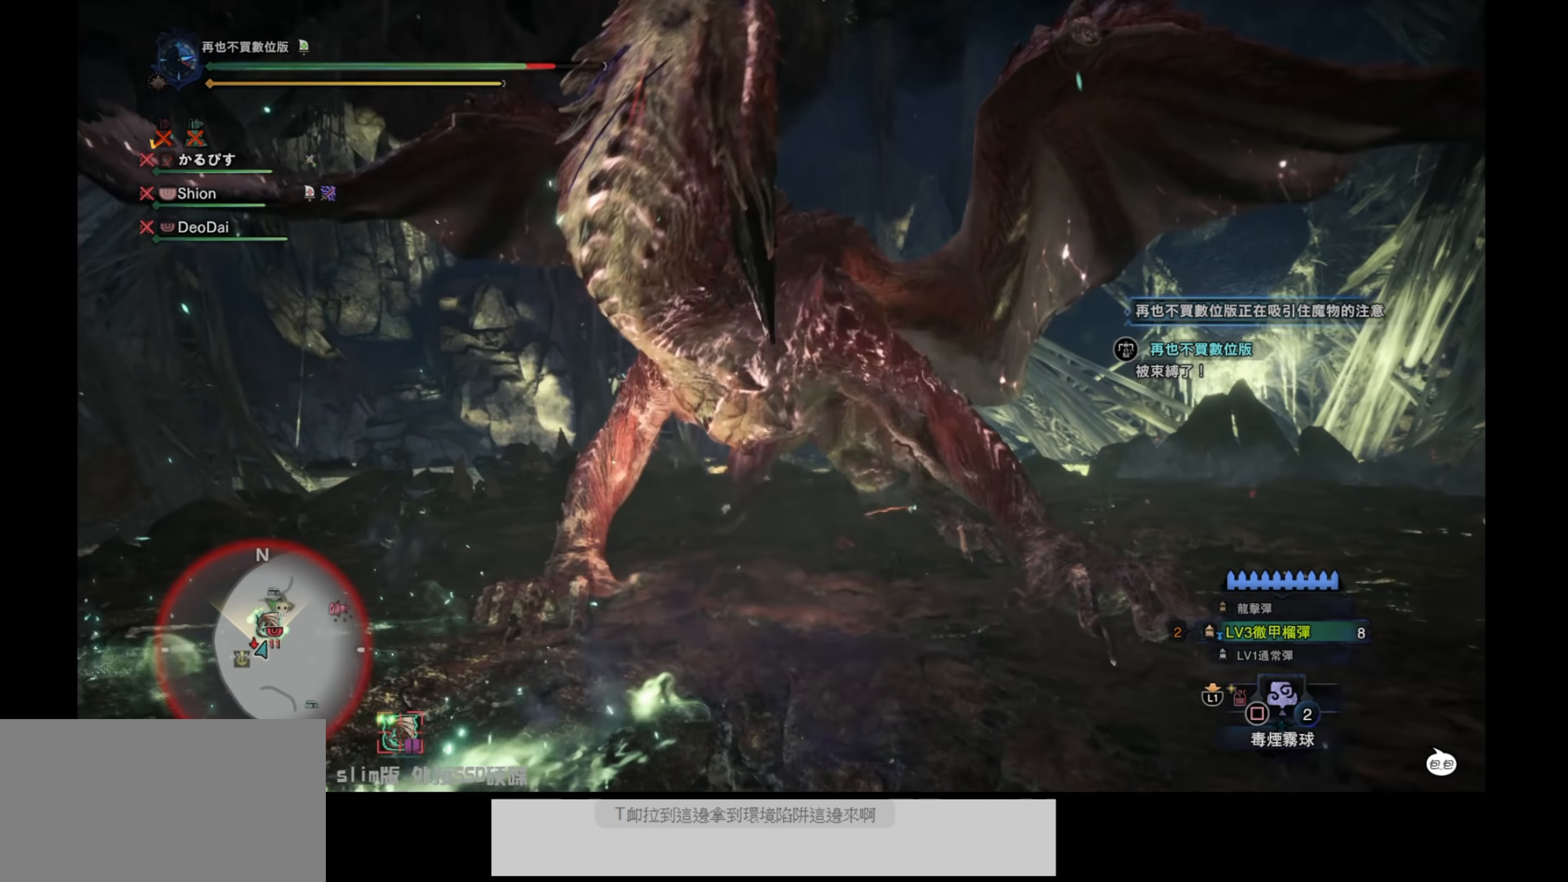
{"buttons": [], "left_stick": "center", "right_stick": "center", "events": [[133, "left_stick", "center"]]}
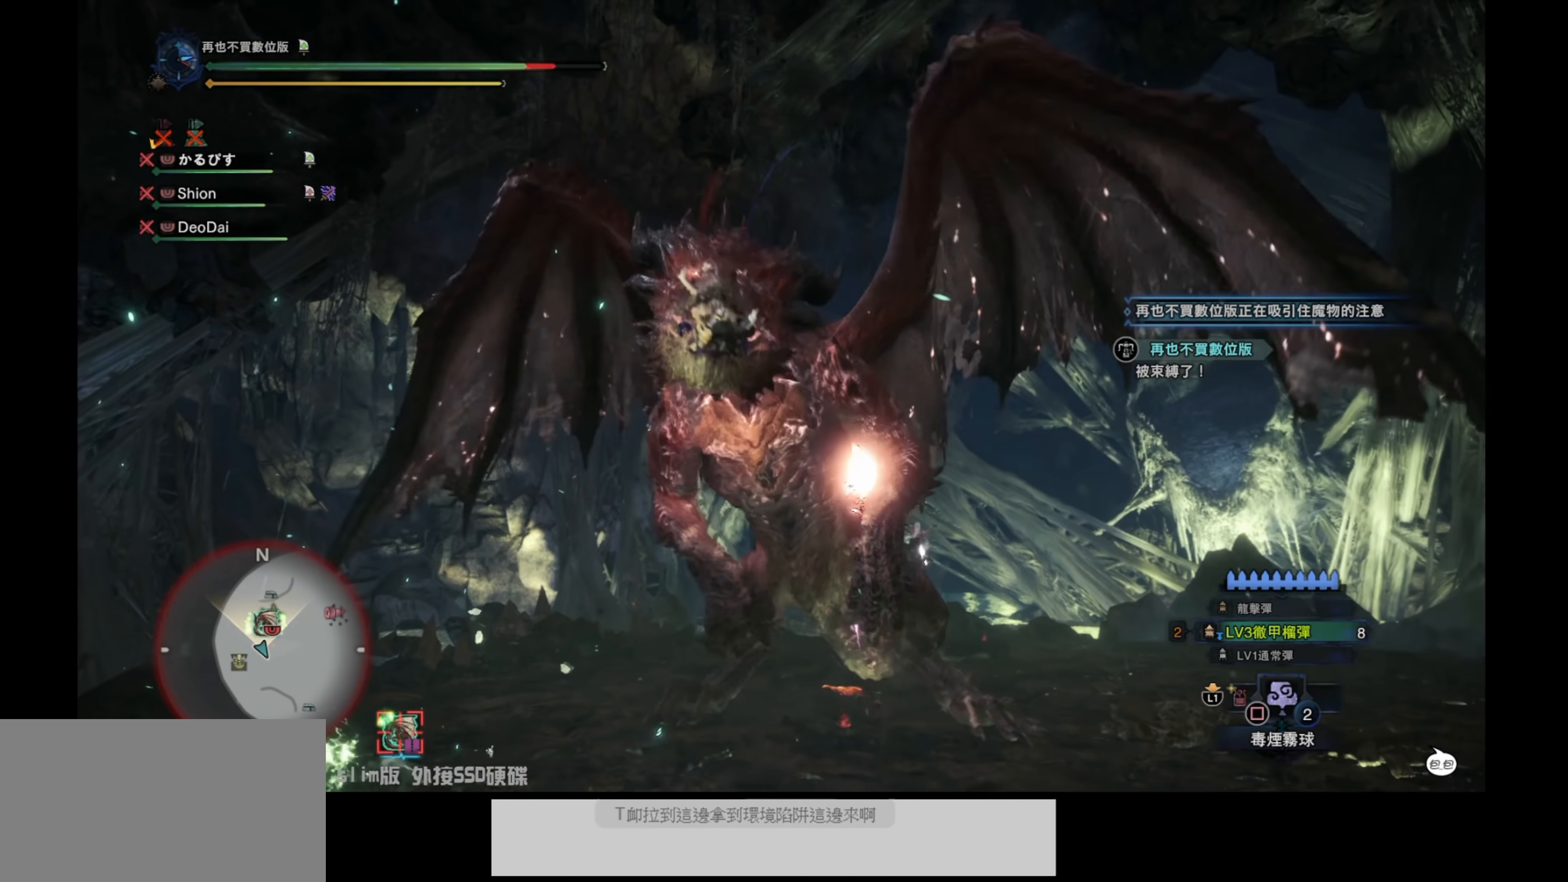
{"buttons": [], "left_stick": "center", "right_stick": "center", "events": []}
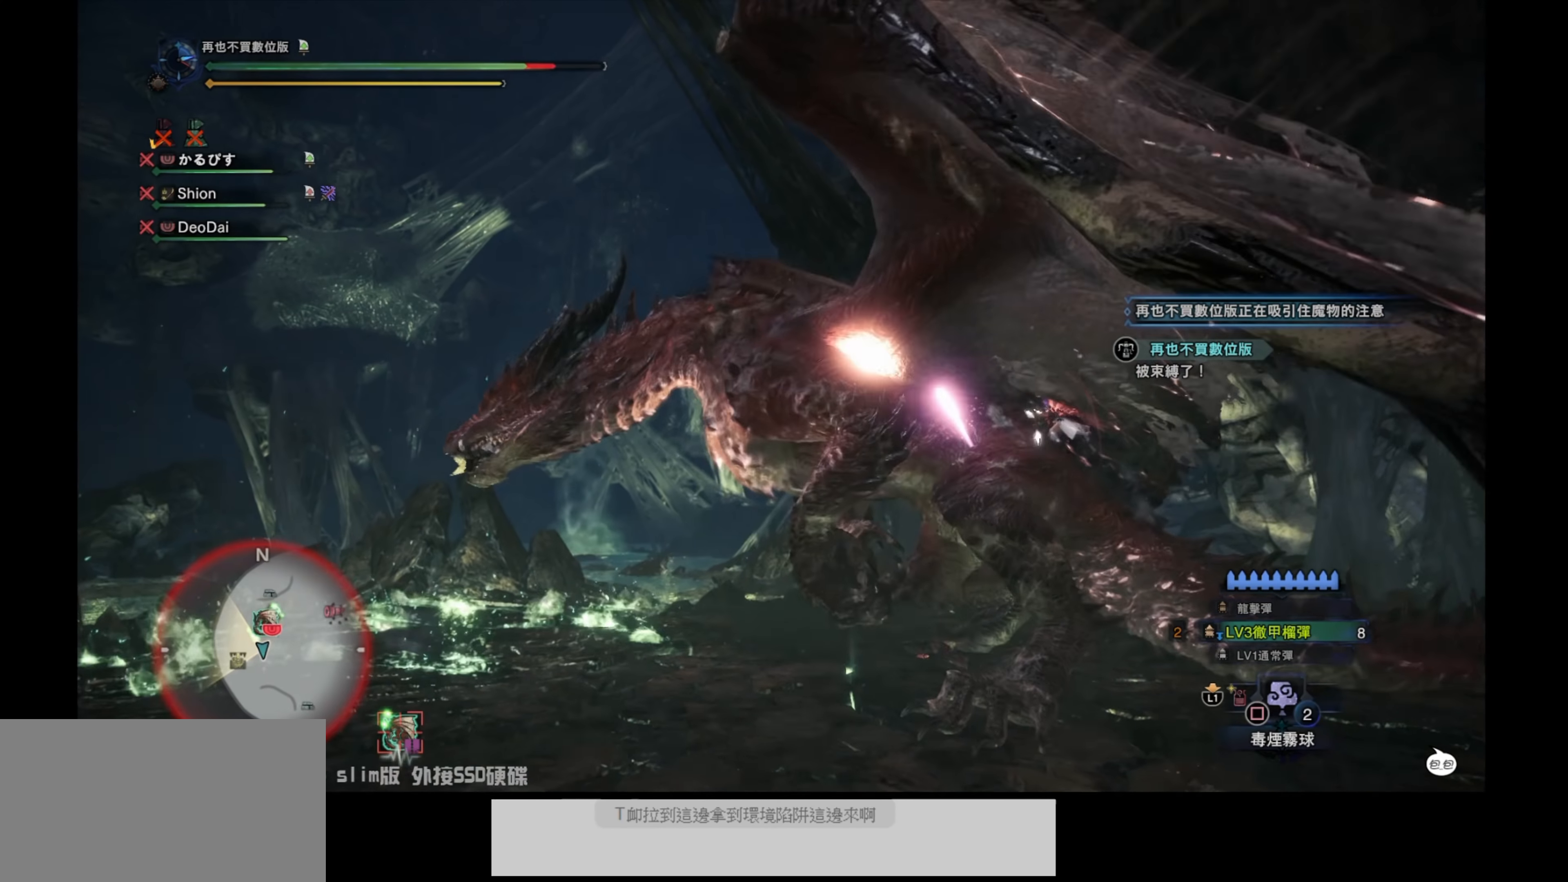
{"buttons": ["DPAD_RIGHT"], "left_stick": "center", "right_stick": "center", "events": [[166, "DPAD_RIGHT", "down"], [250, "DPAD_RIGHT", "up"], [416, "DPAD_RIGHT", "down"]]}
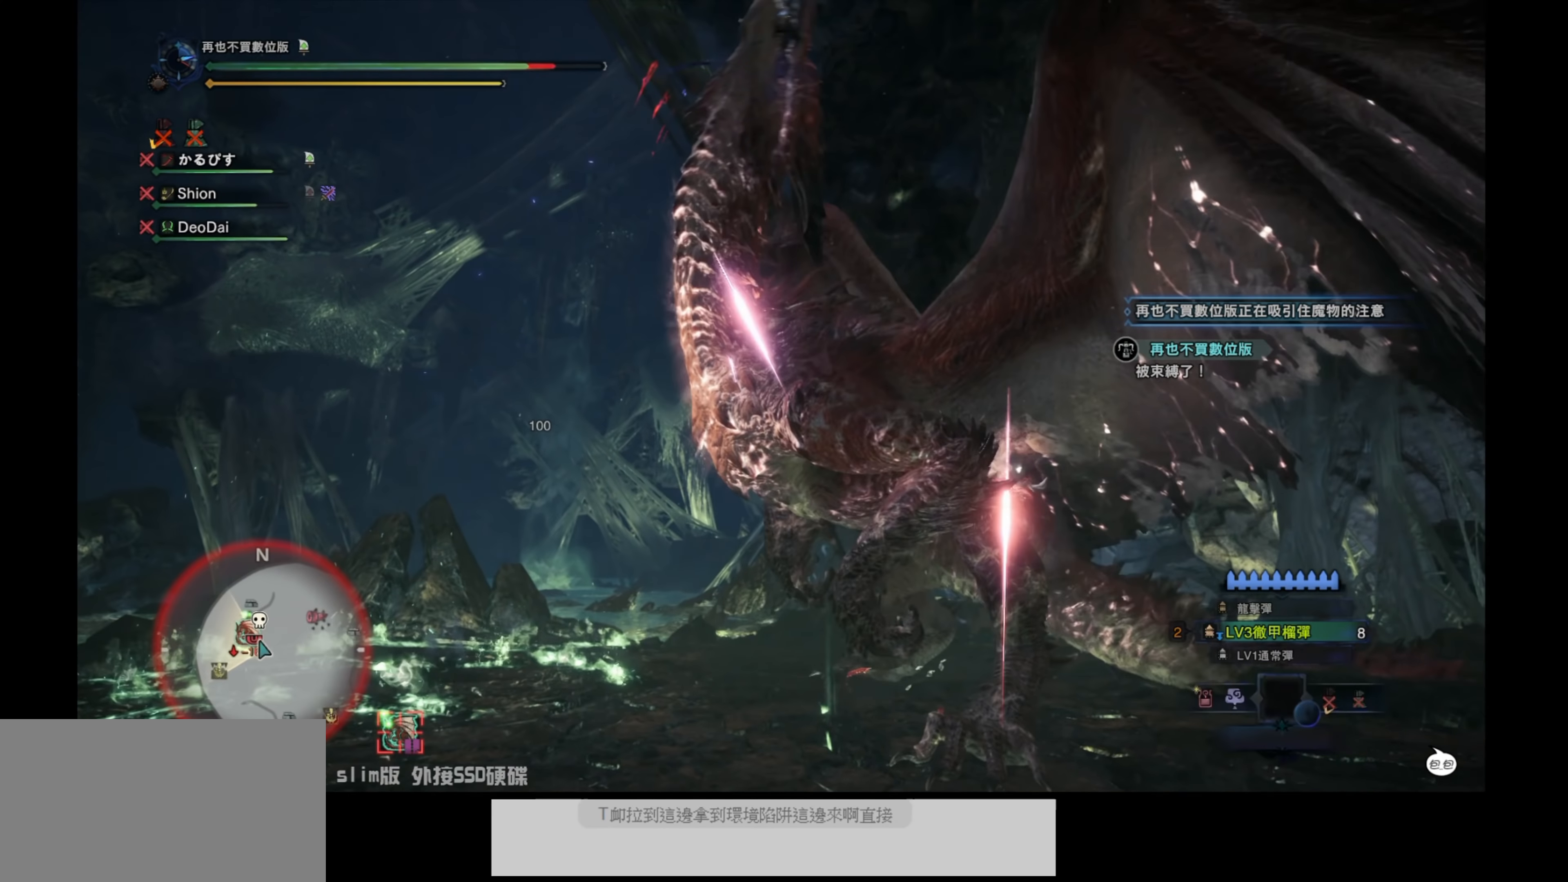
{"buttons": ["DPAD_RIGHT"], "left_stick": "center", "right_stick": "center", "events": [[33, "DPAD_RIGHT", "up"], [150, "DPAD_RIGHT", "down"], [267, "DPAD_RIGHT", "up"], [483, "DPAD_RIGHT", "down"]]}
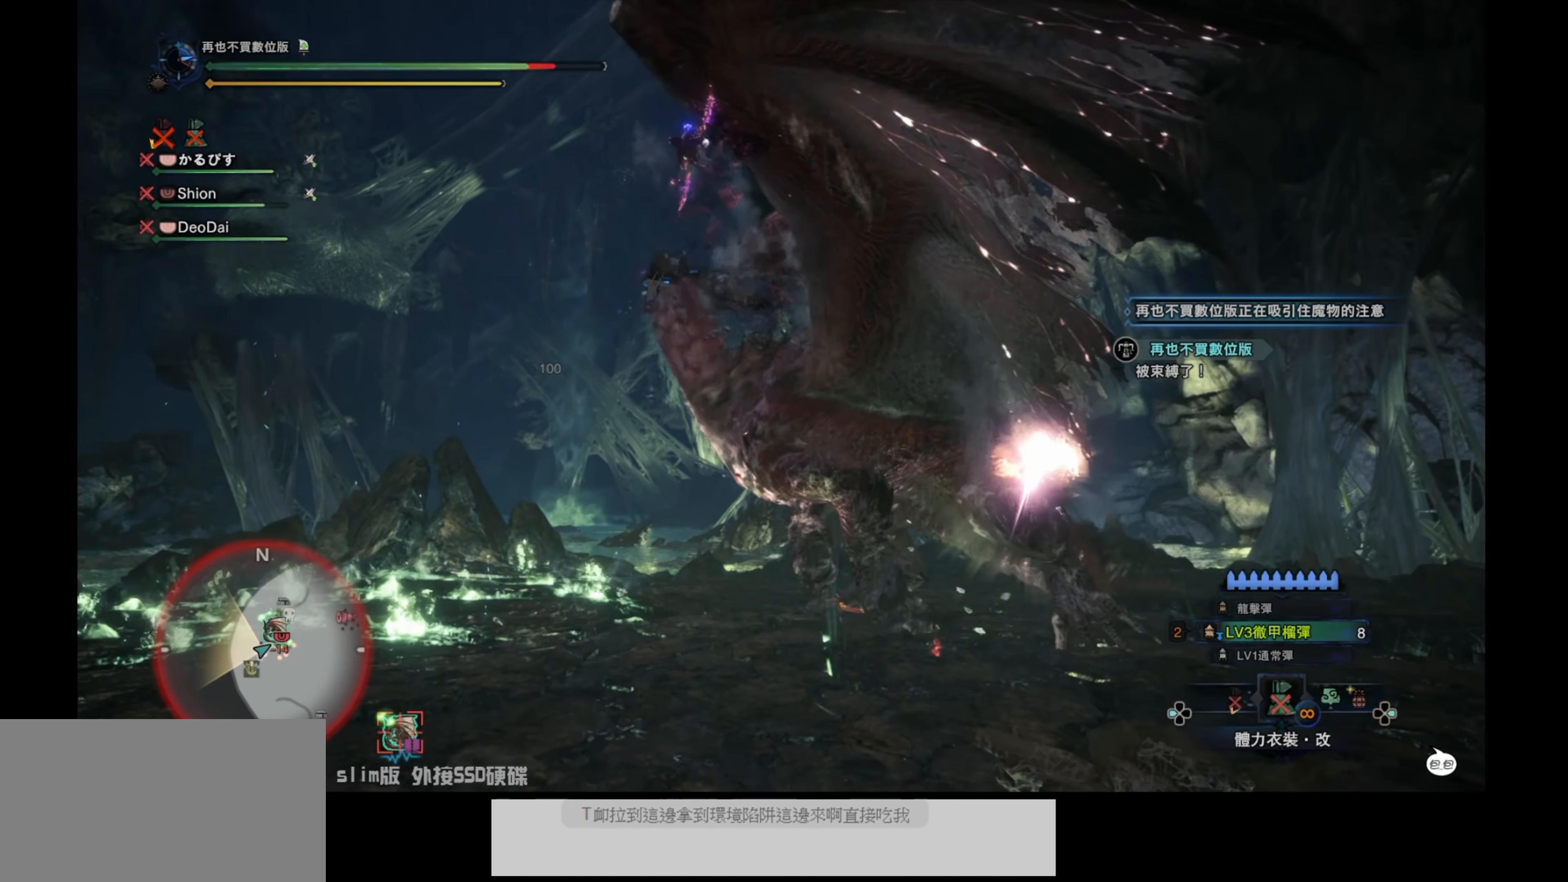
{"buttons": [], "left_stick": "center", "right_stick": "center", "events": [[100, "DPAD_RIGHT", "up"]]}
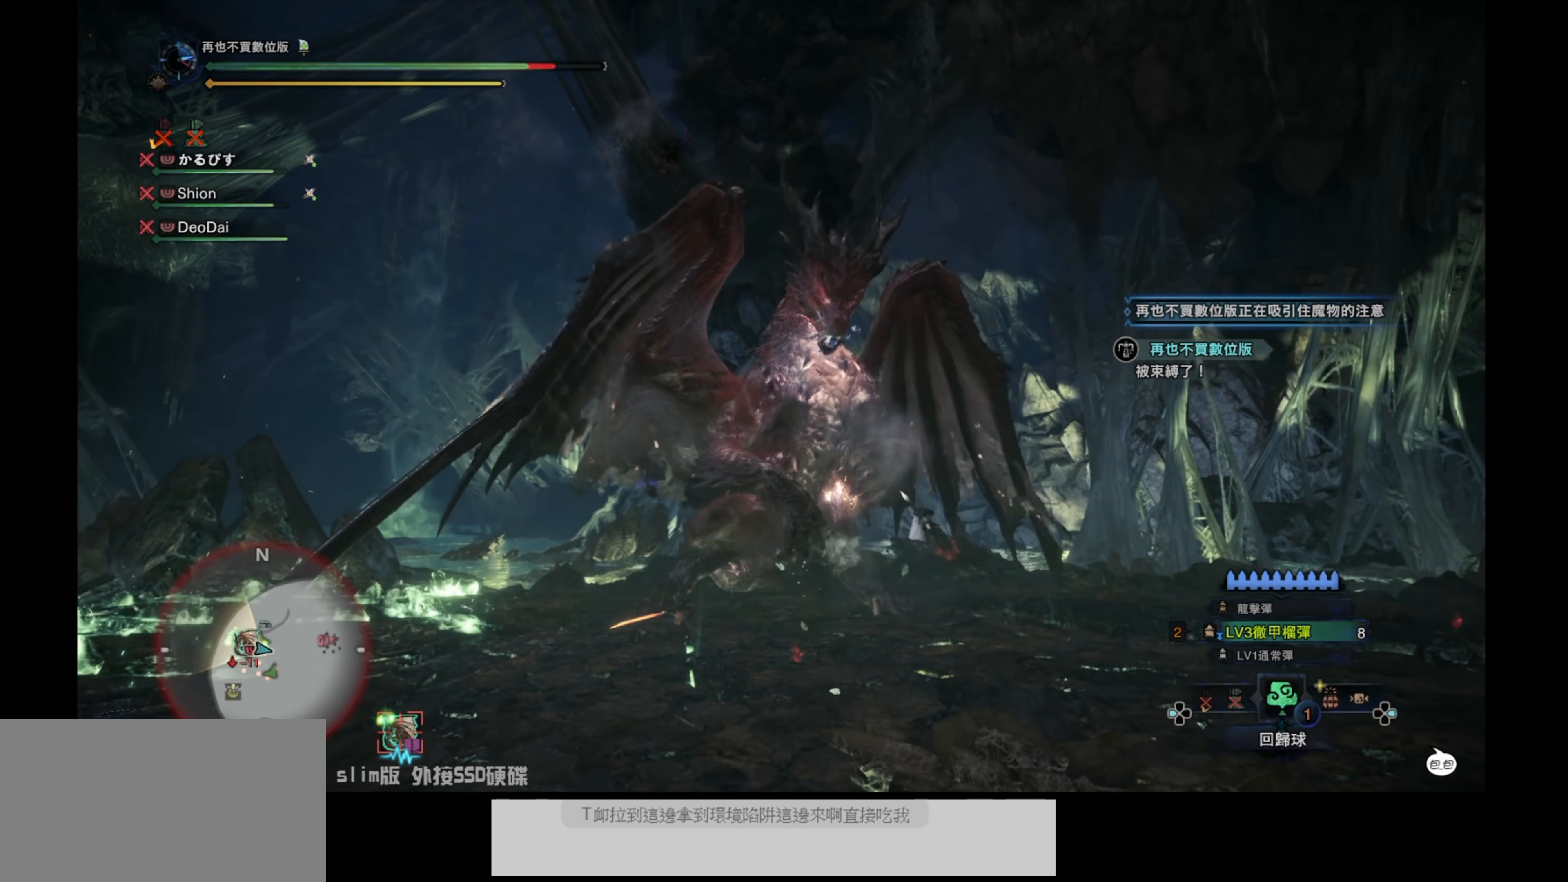
{"buttons": [], "left_stick": "center", "right_stick": "center", "events": []}
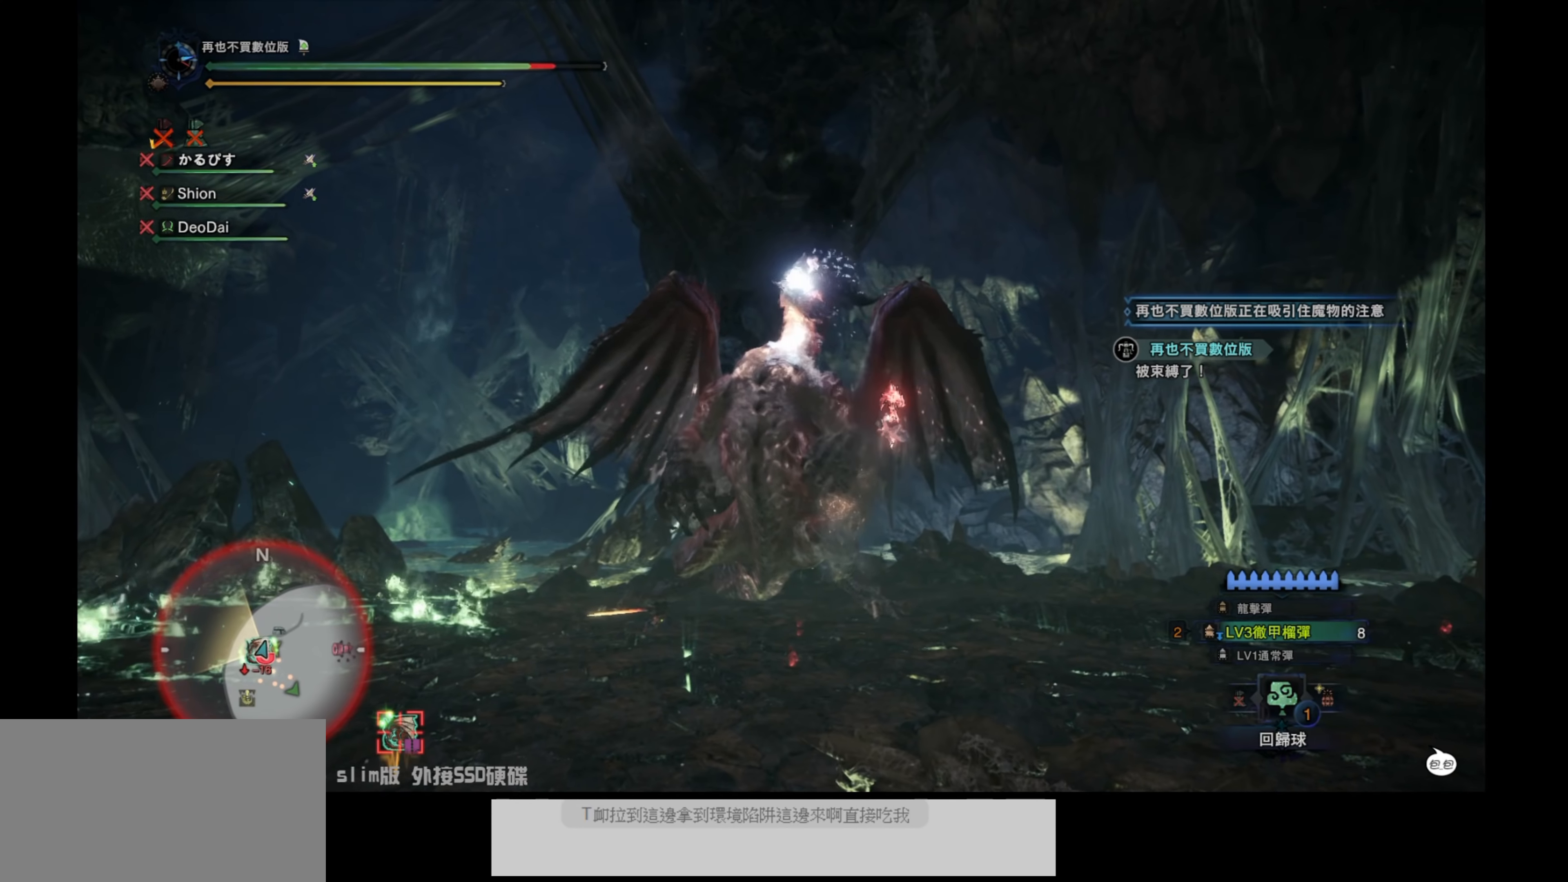
{"buttons": [], "left_stick": "center", "right_stick": "center", "events": []}
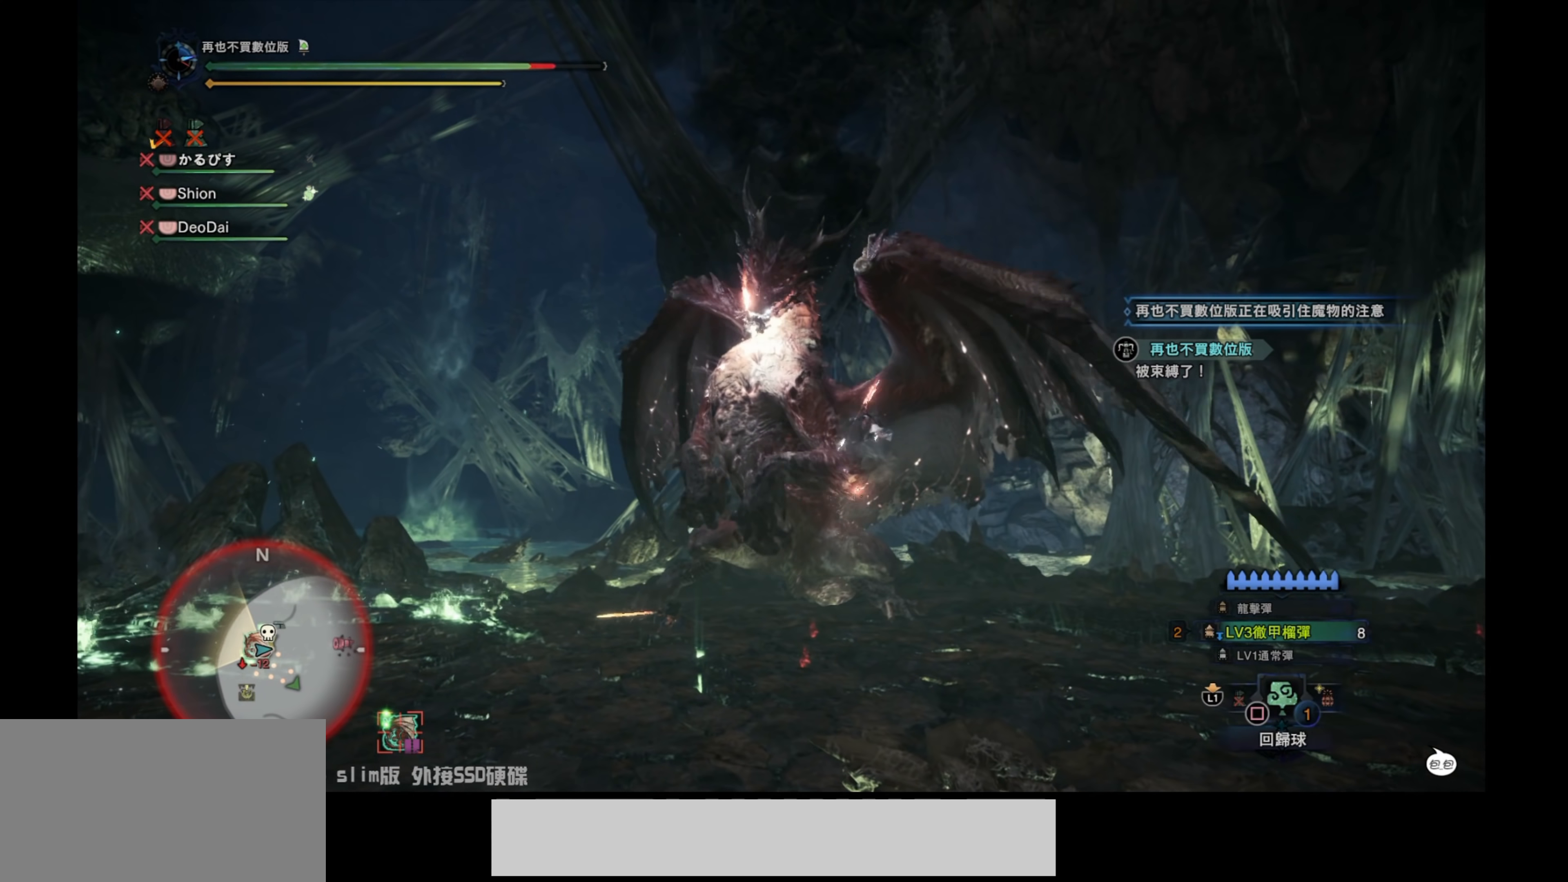
{"buttons": [], "left_stick": "center", "right_stick": "center", "events": []}
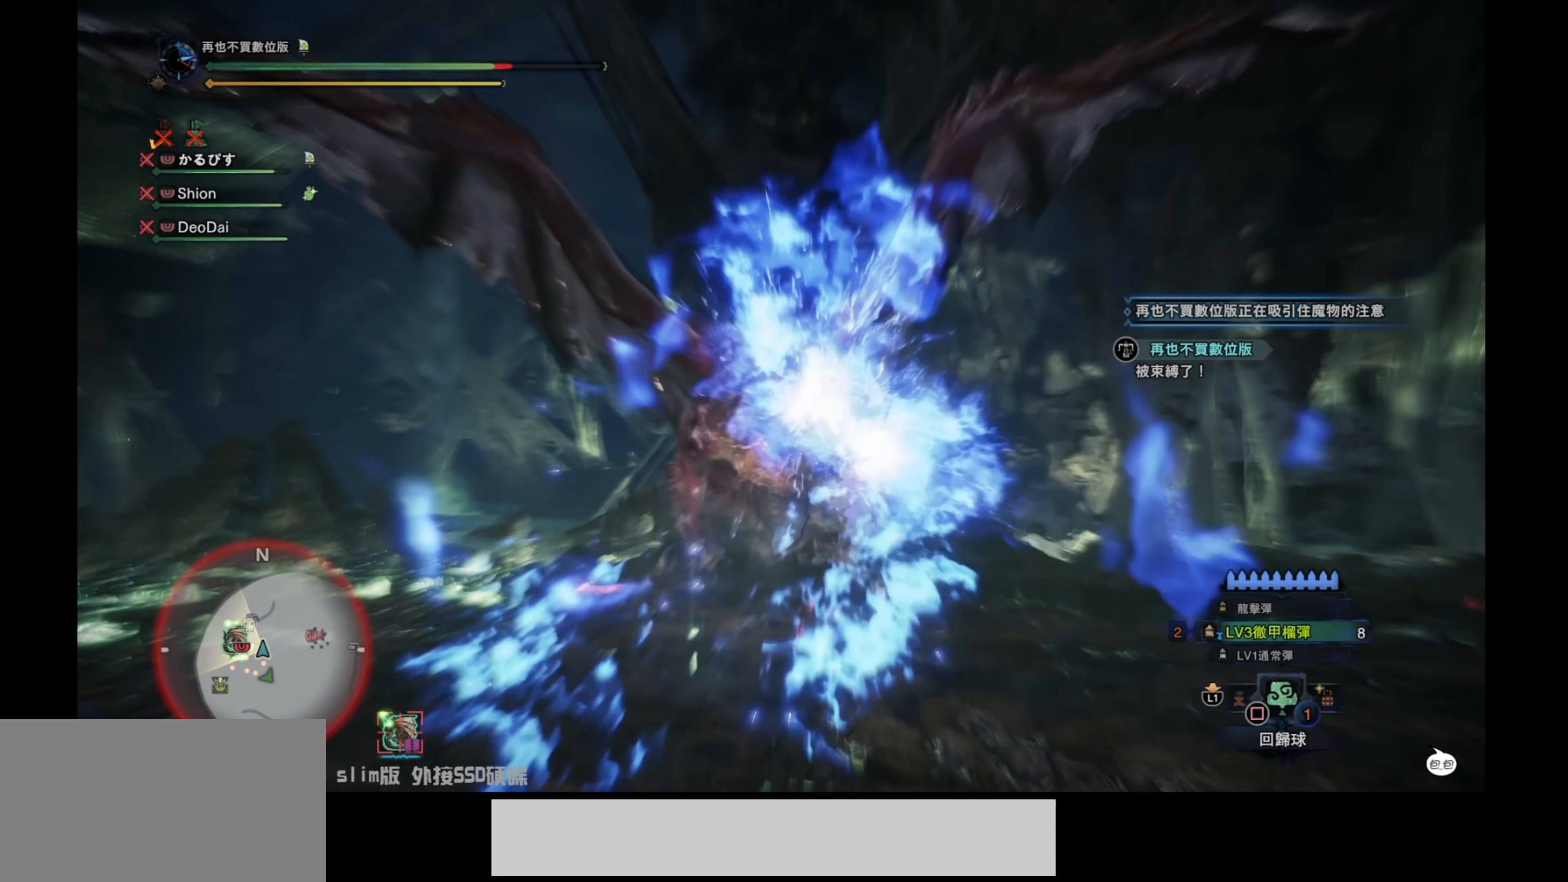
{"buttons": [], "left_stick": "center", "right_stick": "center", "events": []}
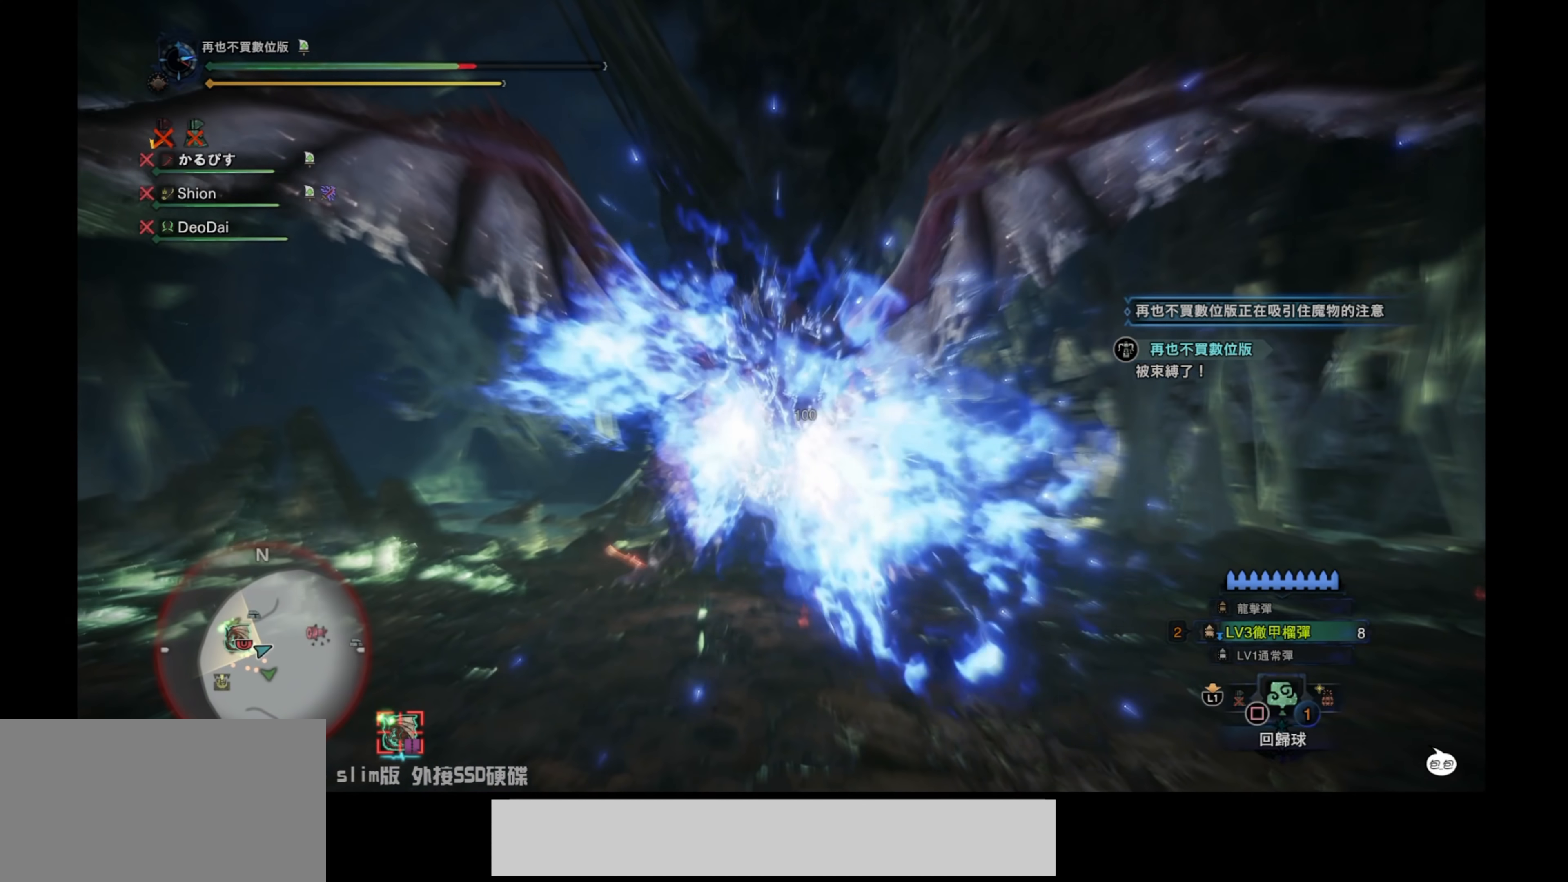
{"buttons": [], "left_stick": "center", "right_stick": "center", "events": []}
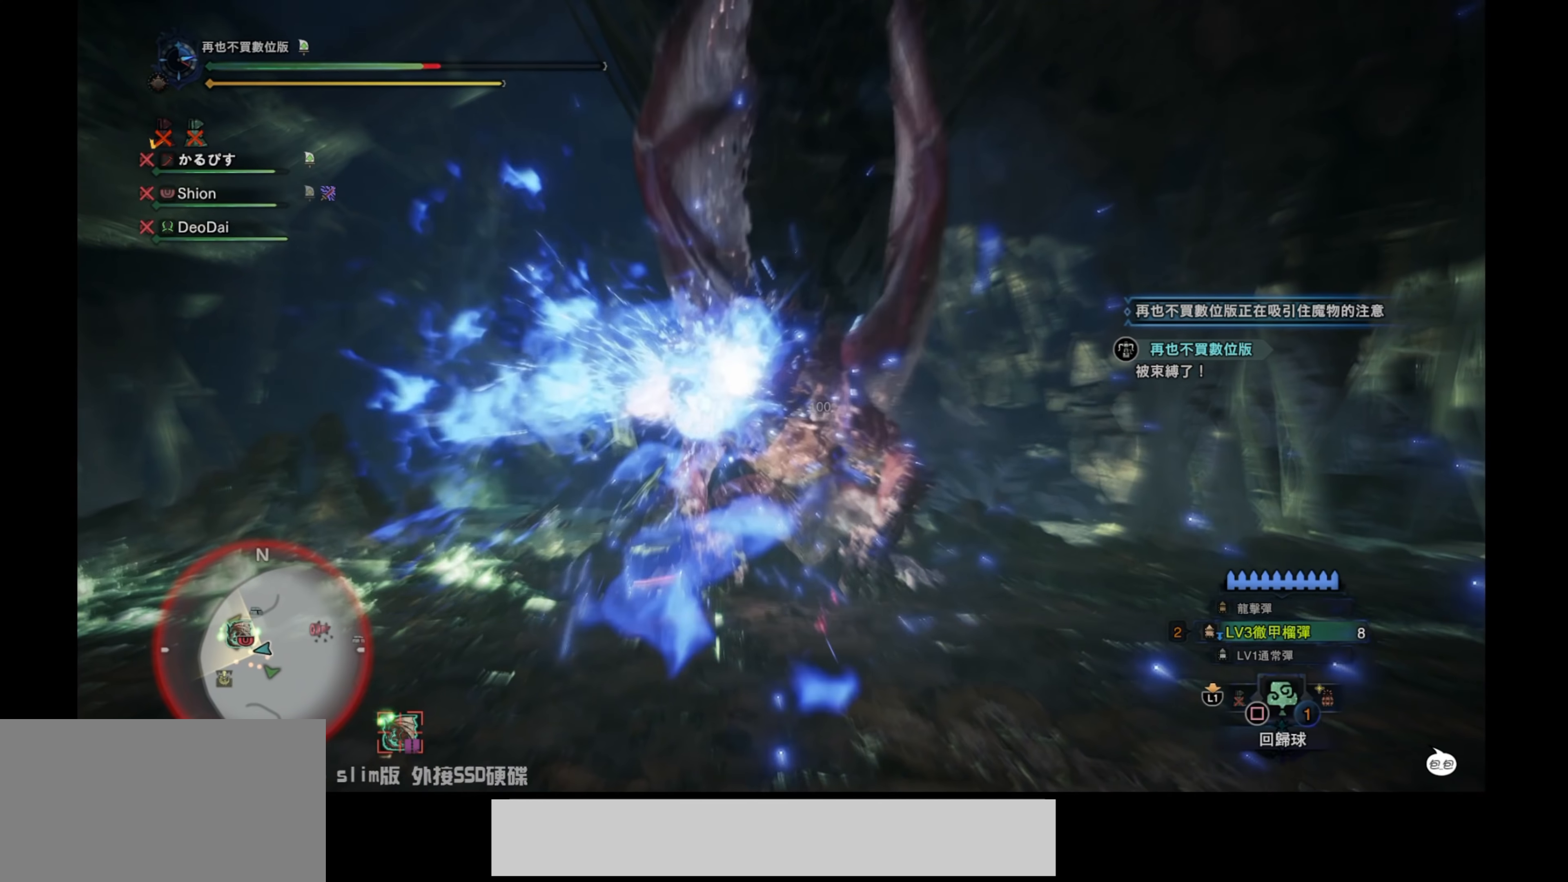
{"buttons": [], "left_stick": "center", "right_stick": "center", "events": []}
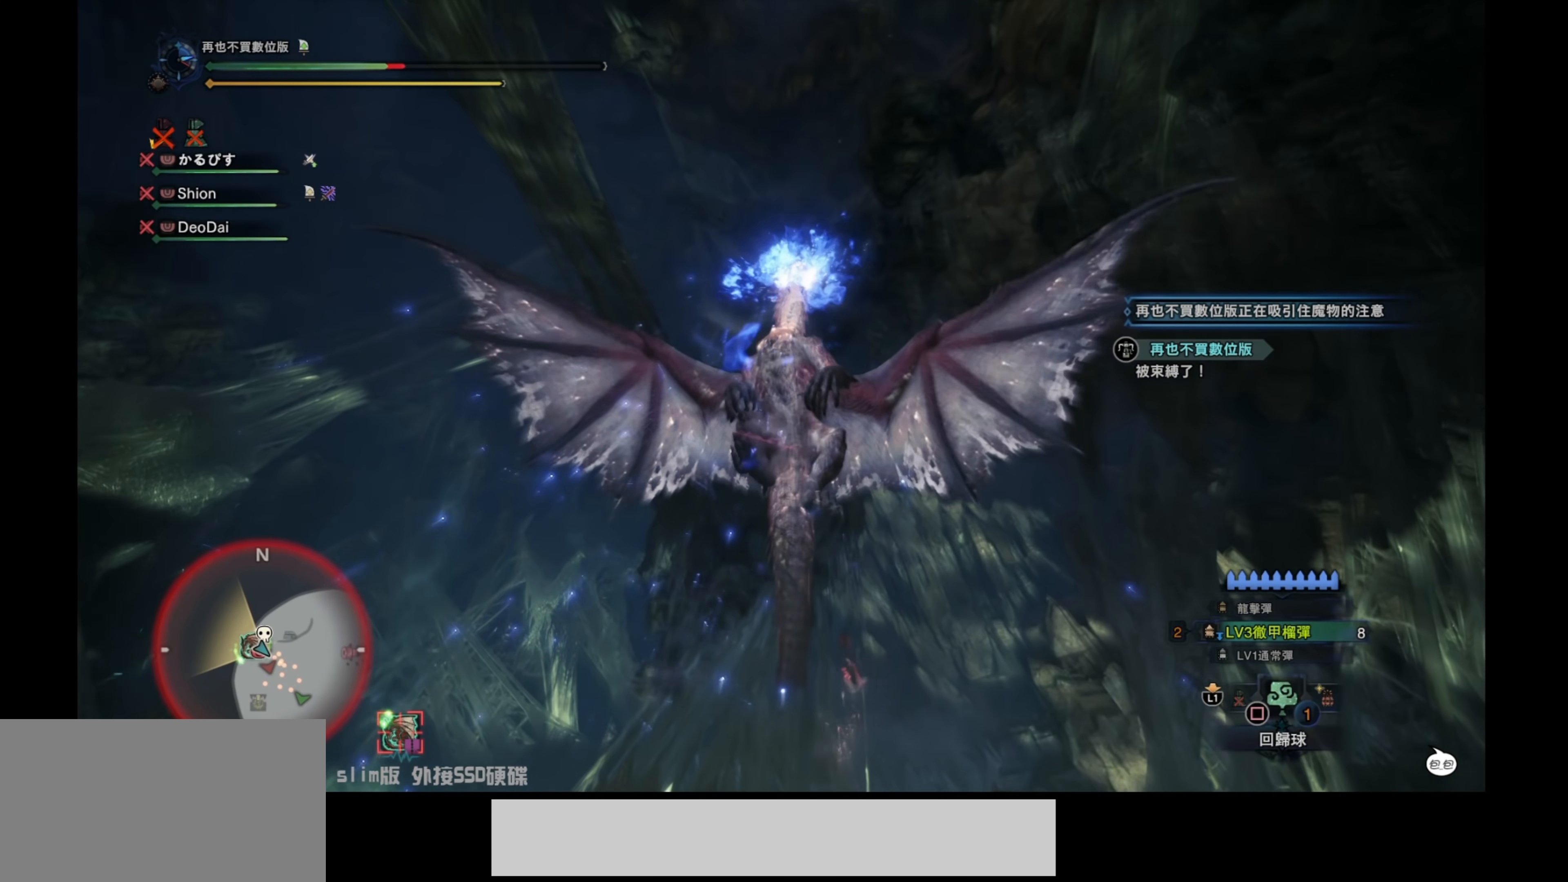
{"buttons": [], "left_stick": "center", "right_stick": "center", "events": []}
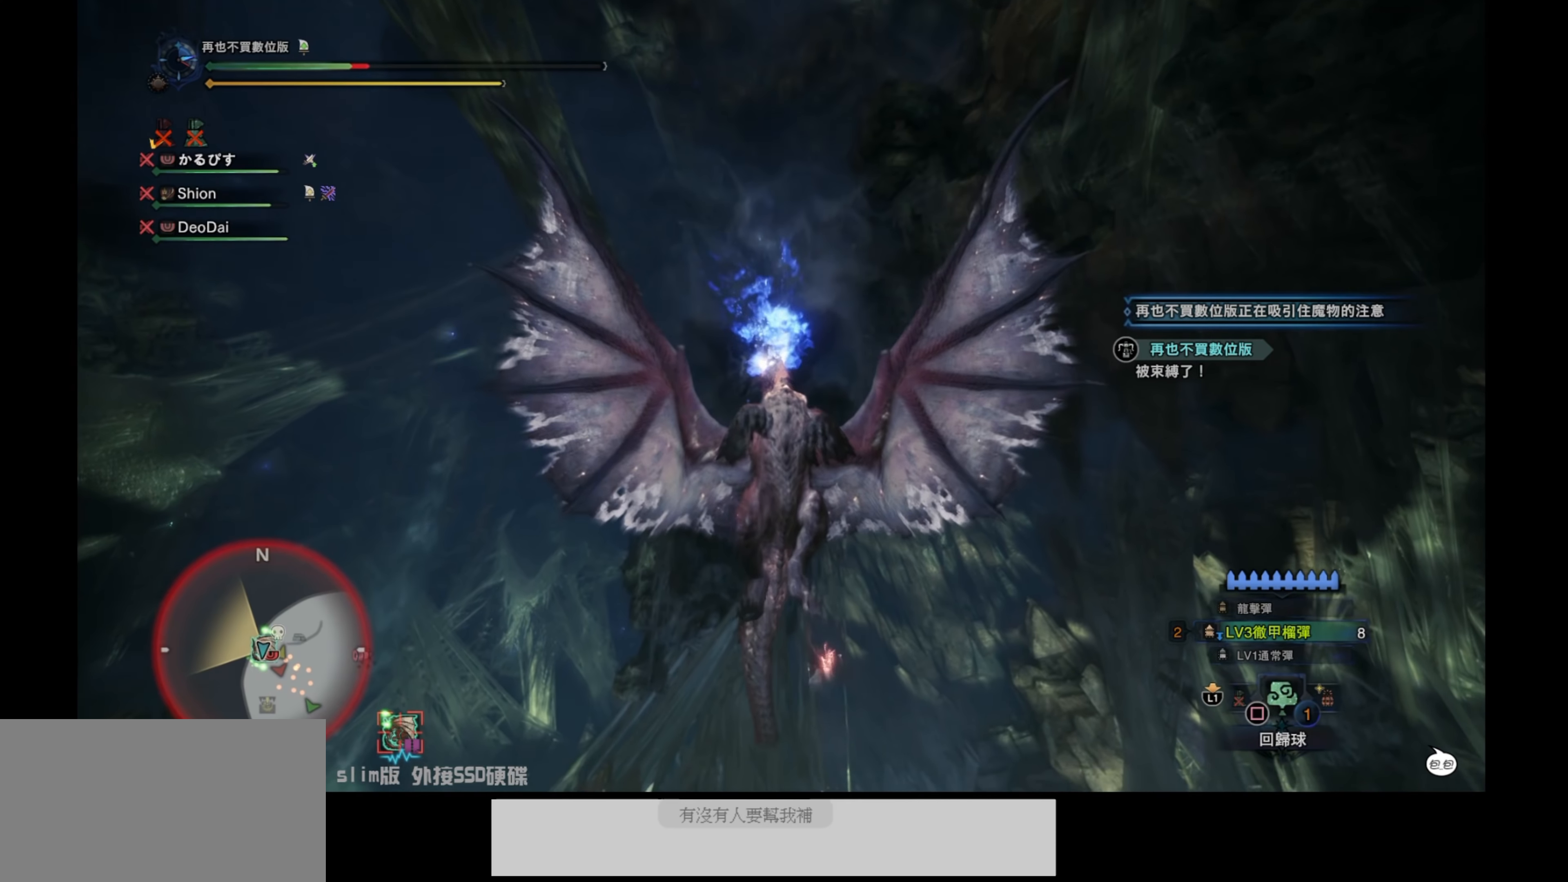
{"buttons": [], "left_stick": "center", "right_stick": "center", "events": []}
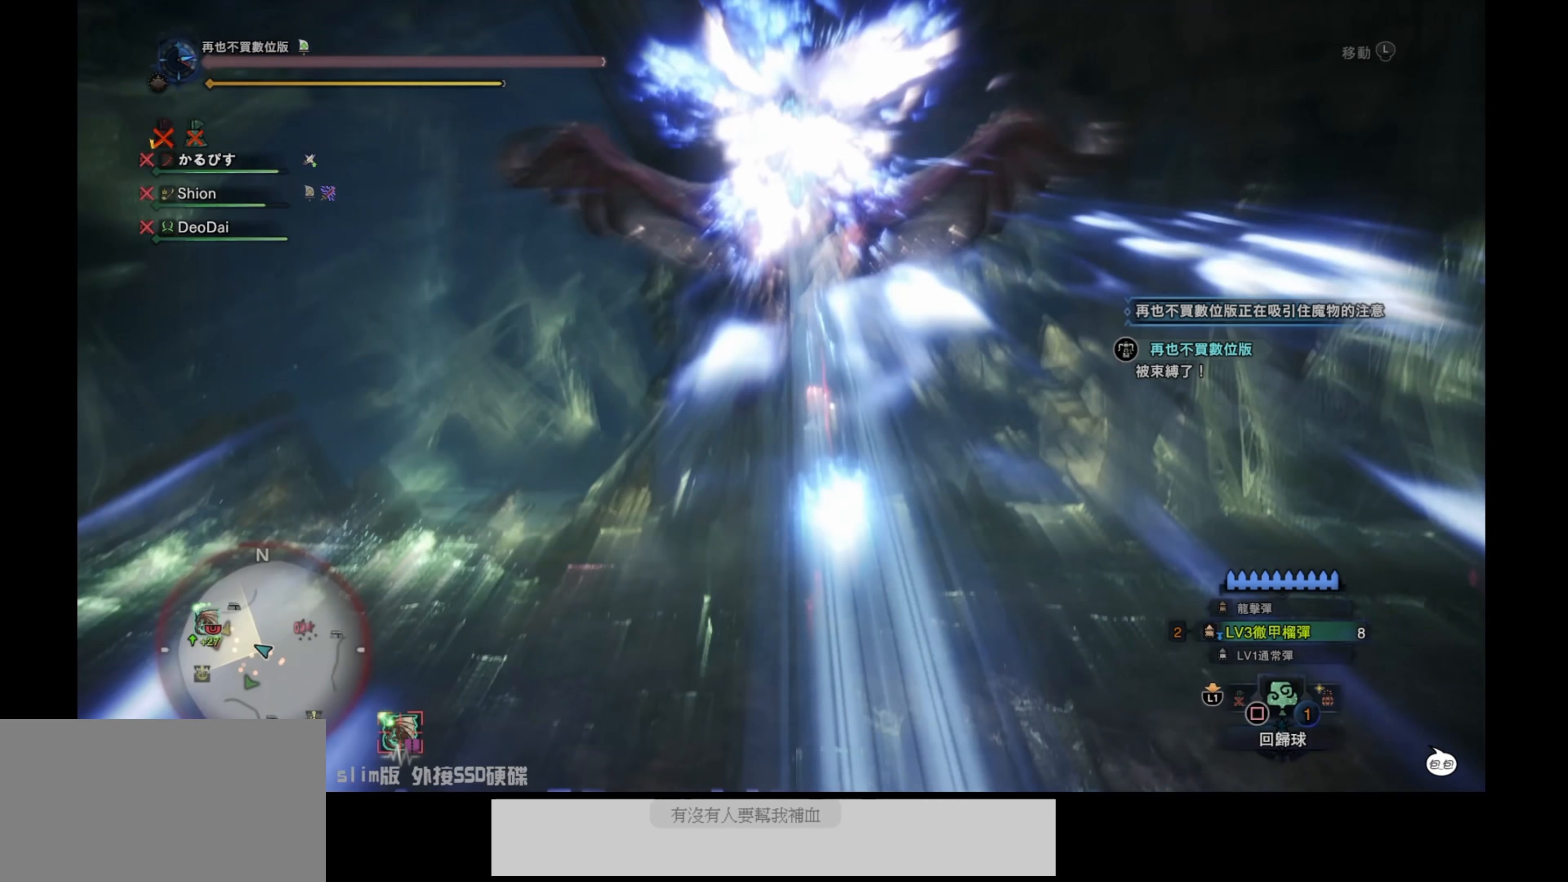
{"buttons": [], "left_stick": "center", "right_stick": "center", "events": []}
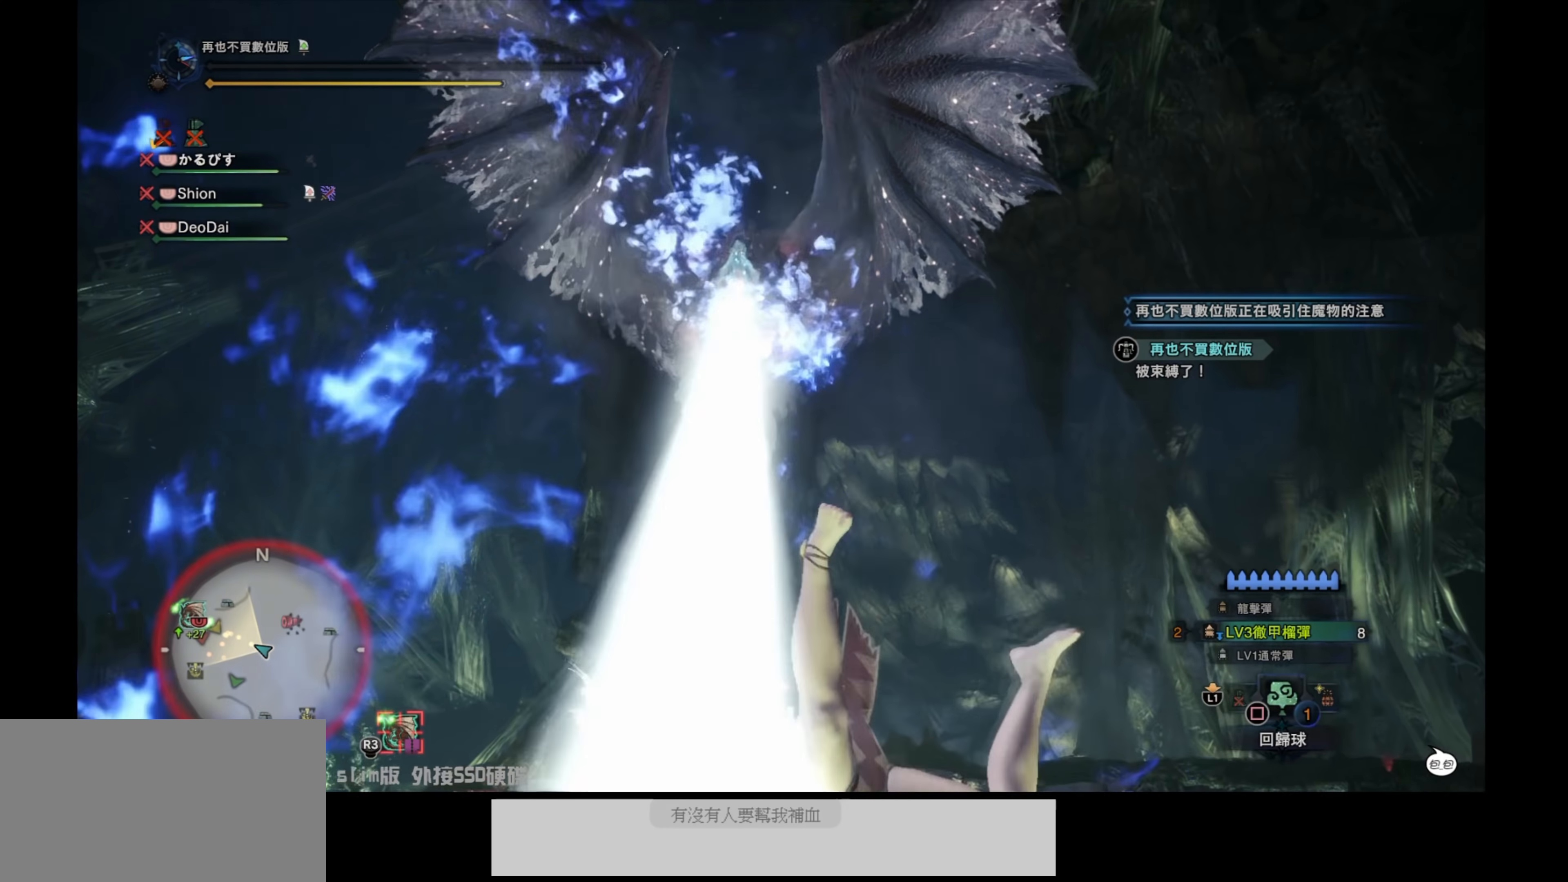
{"buttons": ["CROSS"], "left_stick": "down", "right_stick": "center", "events": [[183, "left_stick", "down"], [466, "CROSS", "down"]]}
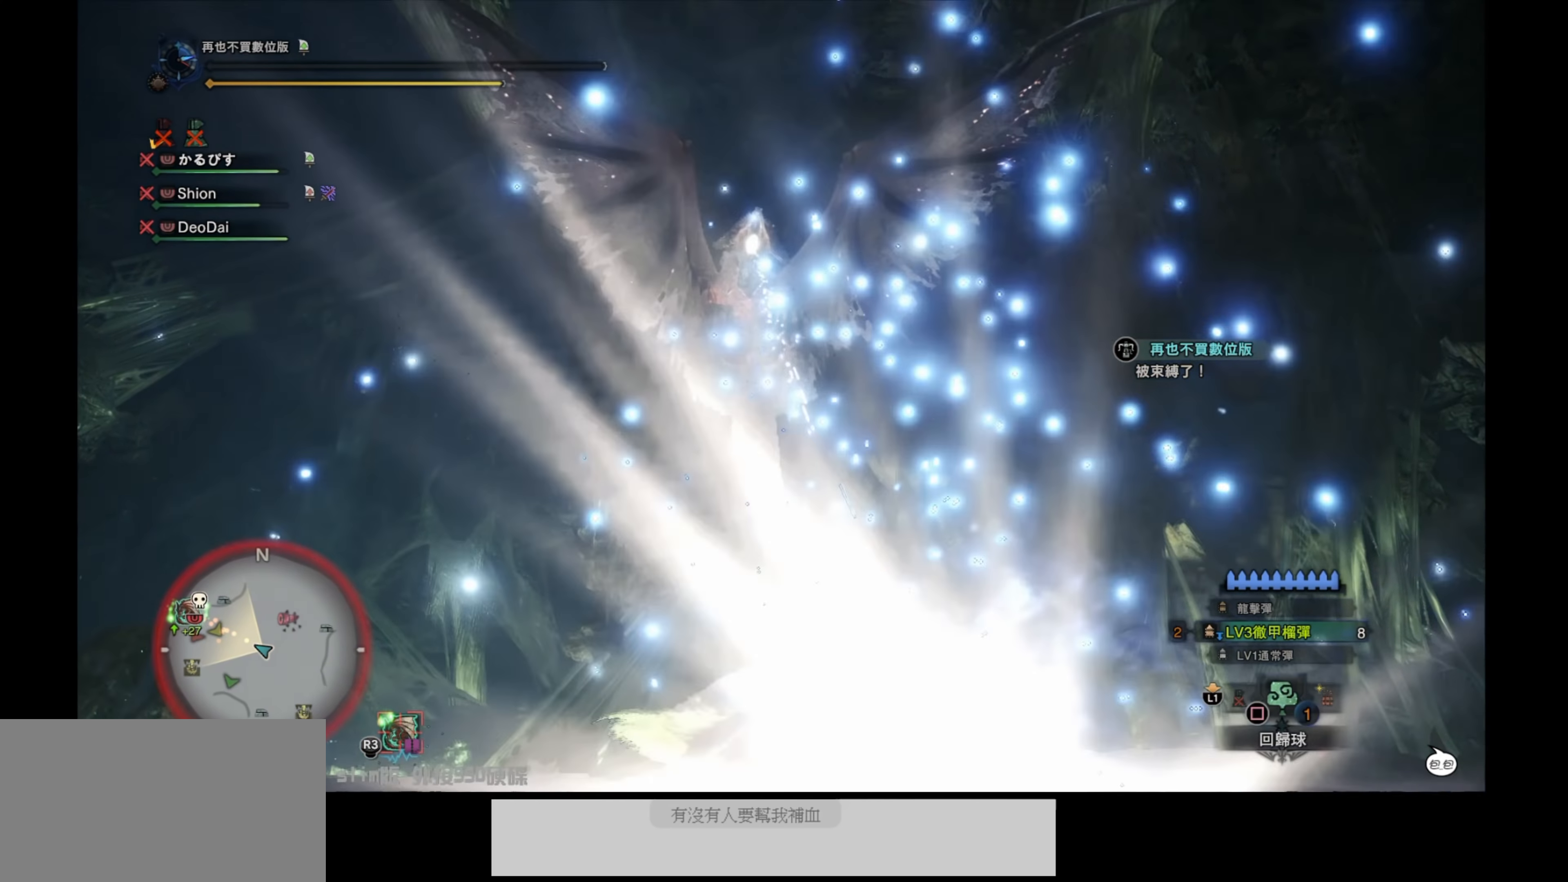
{"buttons": [], "left_stick": "center", "right_stick": "down", "events": [[66, "CROSS", "up"], [250, "left_stick", "center"], [483, "right_stick", "down"]]}
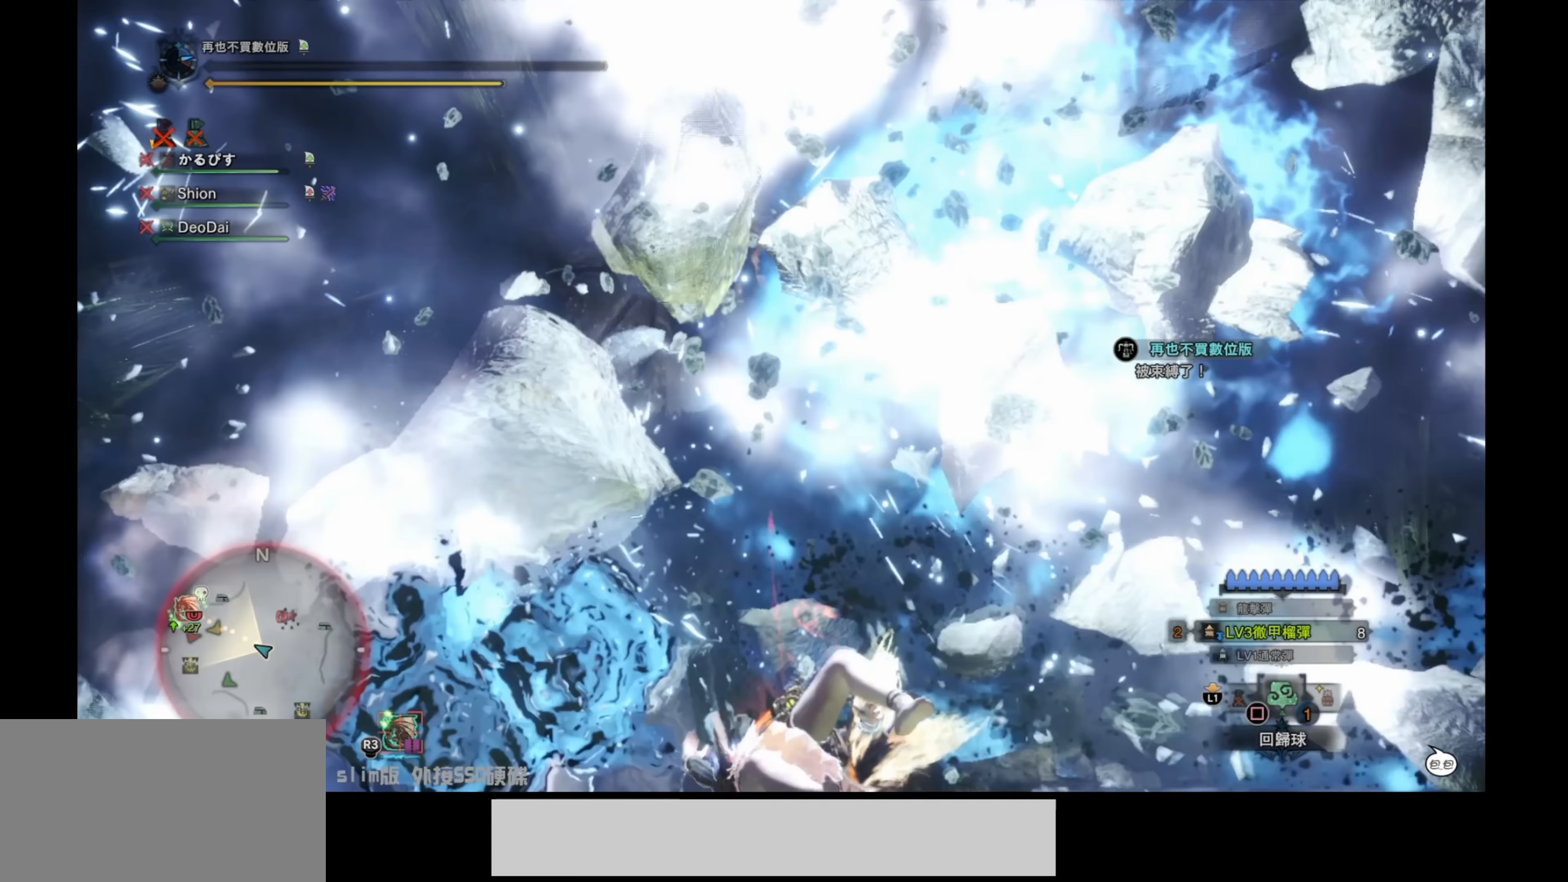
{"buttons": [], "left_stick": "down", "right_stick": "center", "events": [[300, "right_stick", "center"], [500, "left_stick", "down"]]}
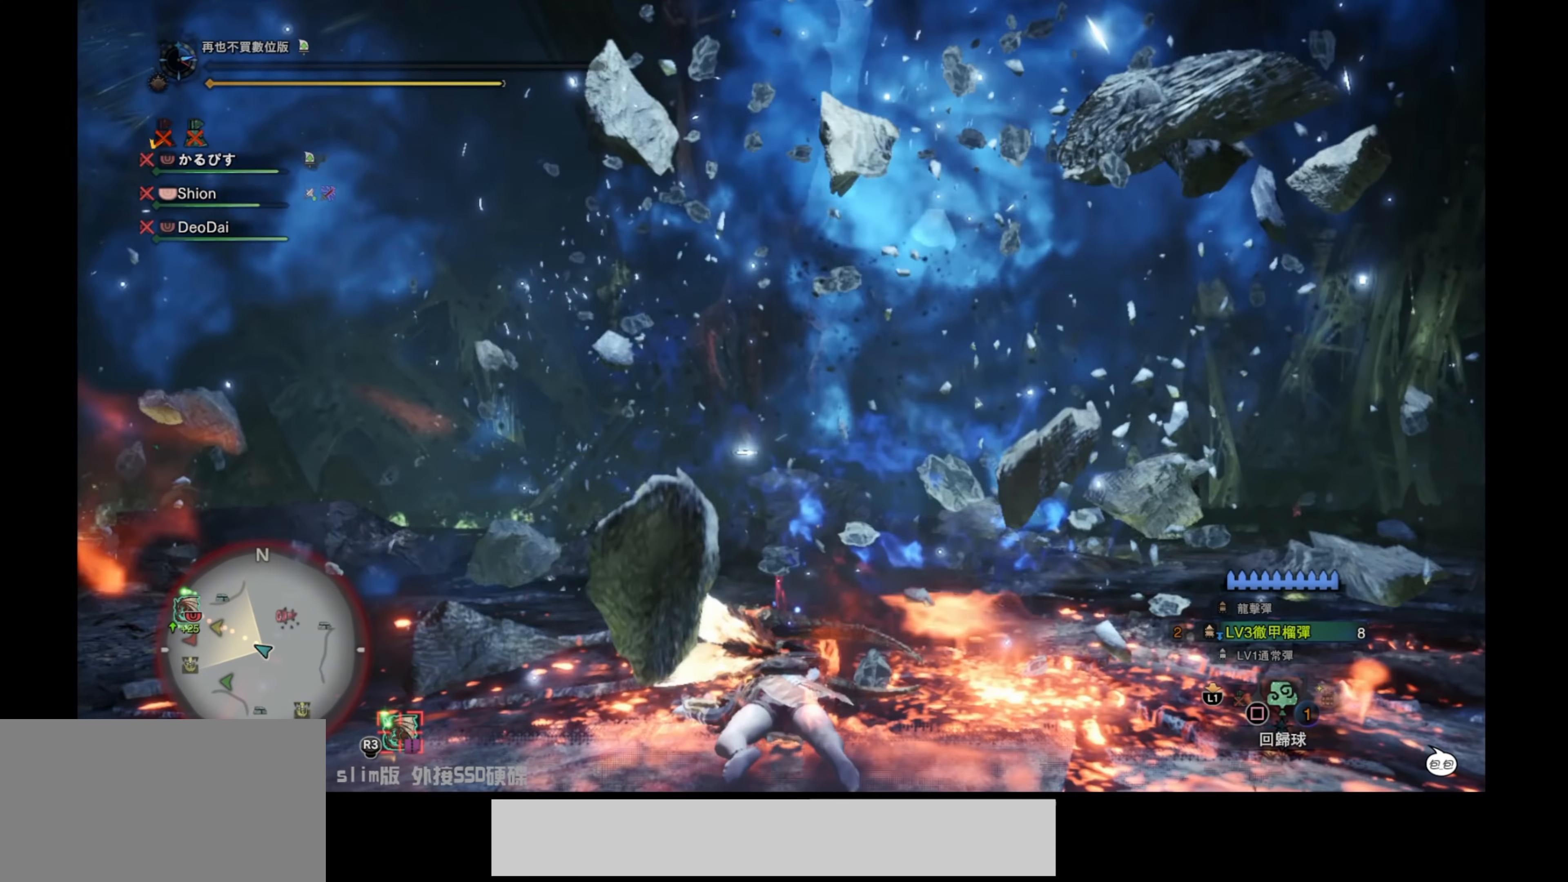
{"buttons": [], "left_stick": "down", "right_stick": "center", "events": [[300, "left_stick", "center"], [483, "left_stick", "down"]]}
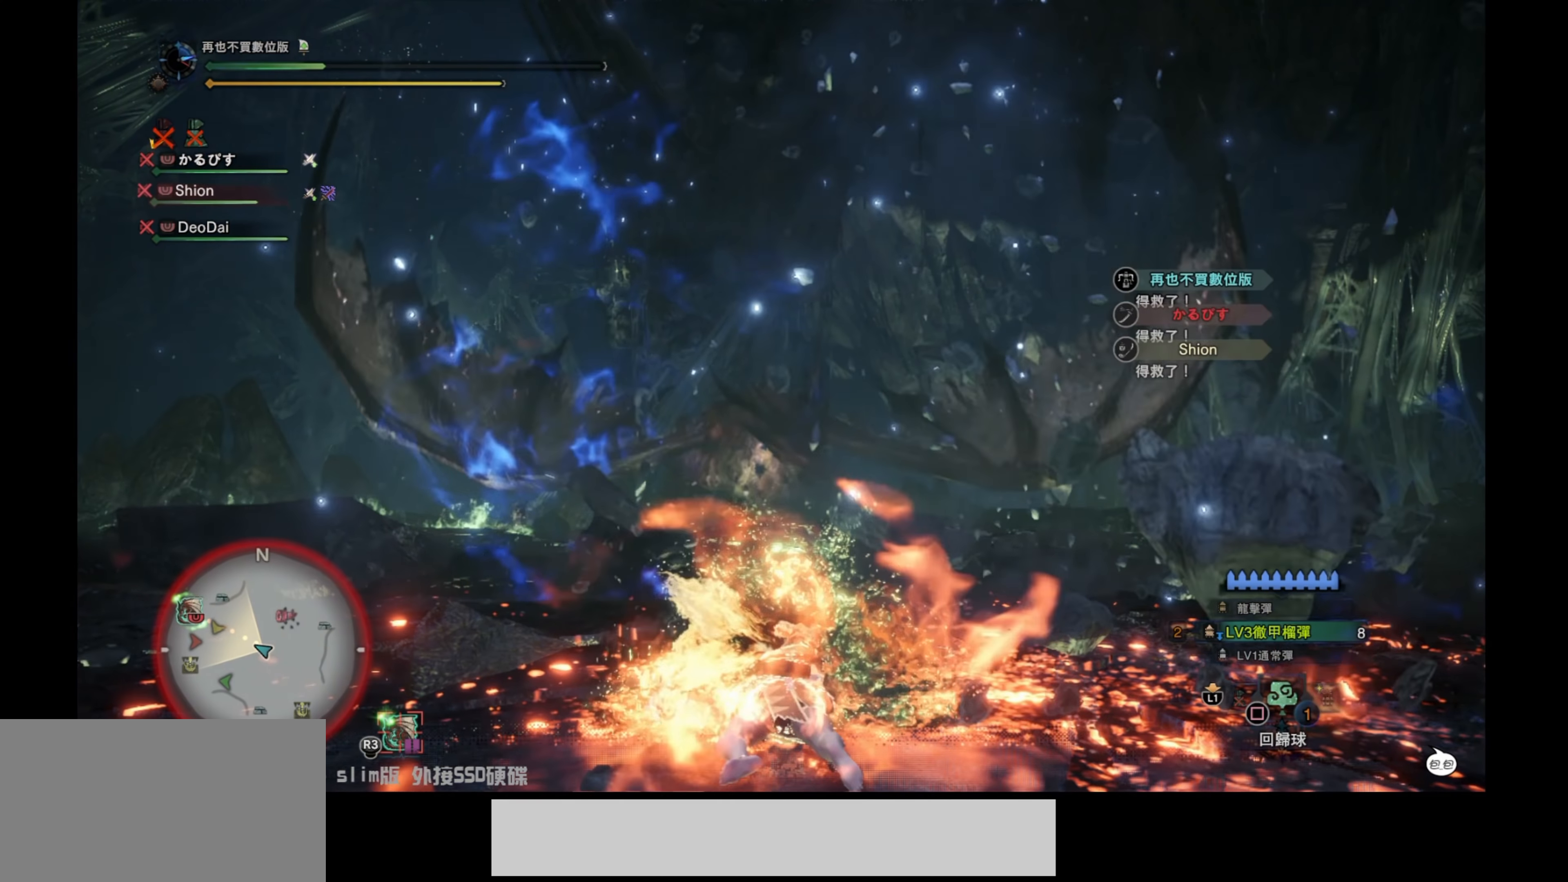
{"buttons": [], "left_stick": "center", "right_stick": "center", "events": [[150, "R1", "down"], [283, "R1", "up"], [416, "left_stick", "center"]]}
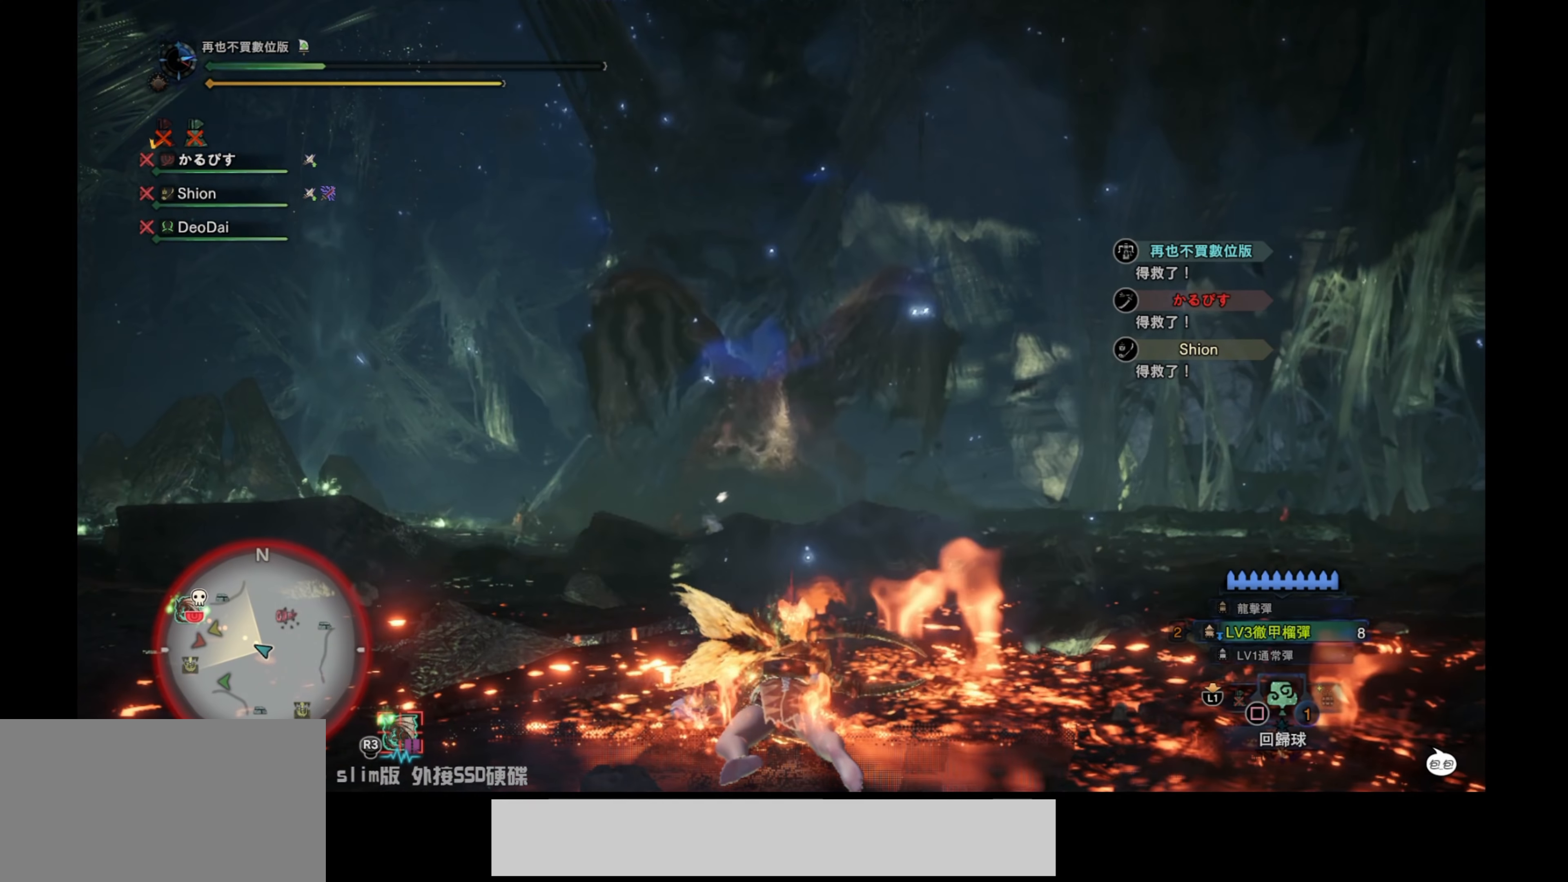
{"buttons": [], "left_stick": "down", "right_stick": "center", "events": [[50, "CROSS", "down"], [66, "left_stick", "down"], [166, "CROSS", "up"], [216, "CROSS", "down"], [316, "CROSS", "up"], [366, "CROSS", "down"], [466, "CROSS", "up"]]}
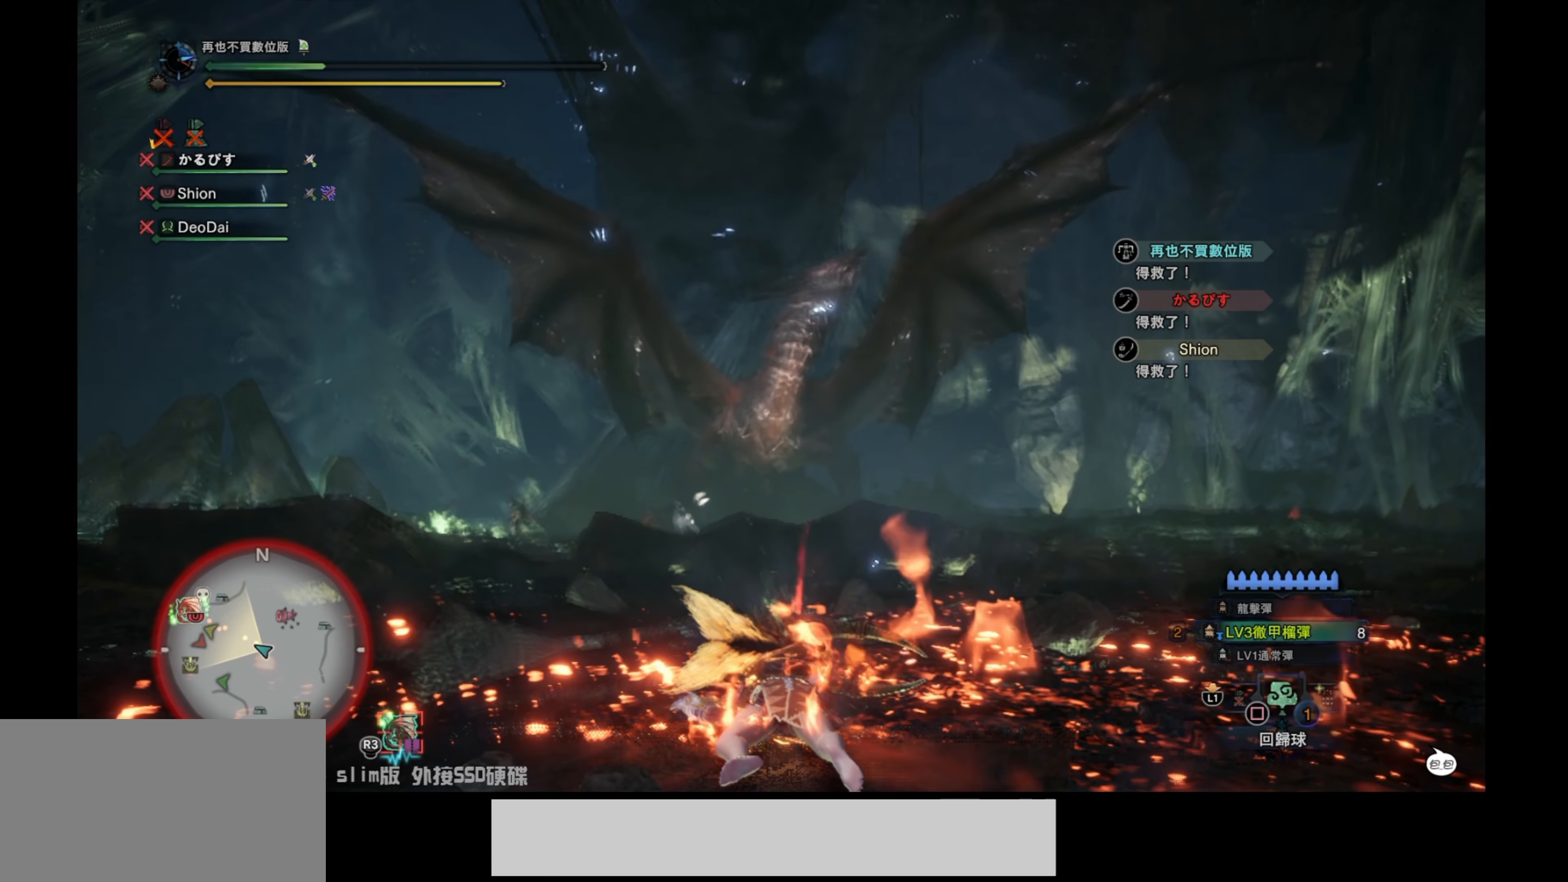
{"buttons": [], "left_stick": "down", "right_stick": "center", "events": [[33, "CROSS", "down"], [133, "CROSS", "up"], [183, "CROSS", "down"], [283, "CROSS", "up"], [350, "CROSS", "down"], [450, "CROSS", "up"]]}
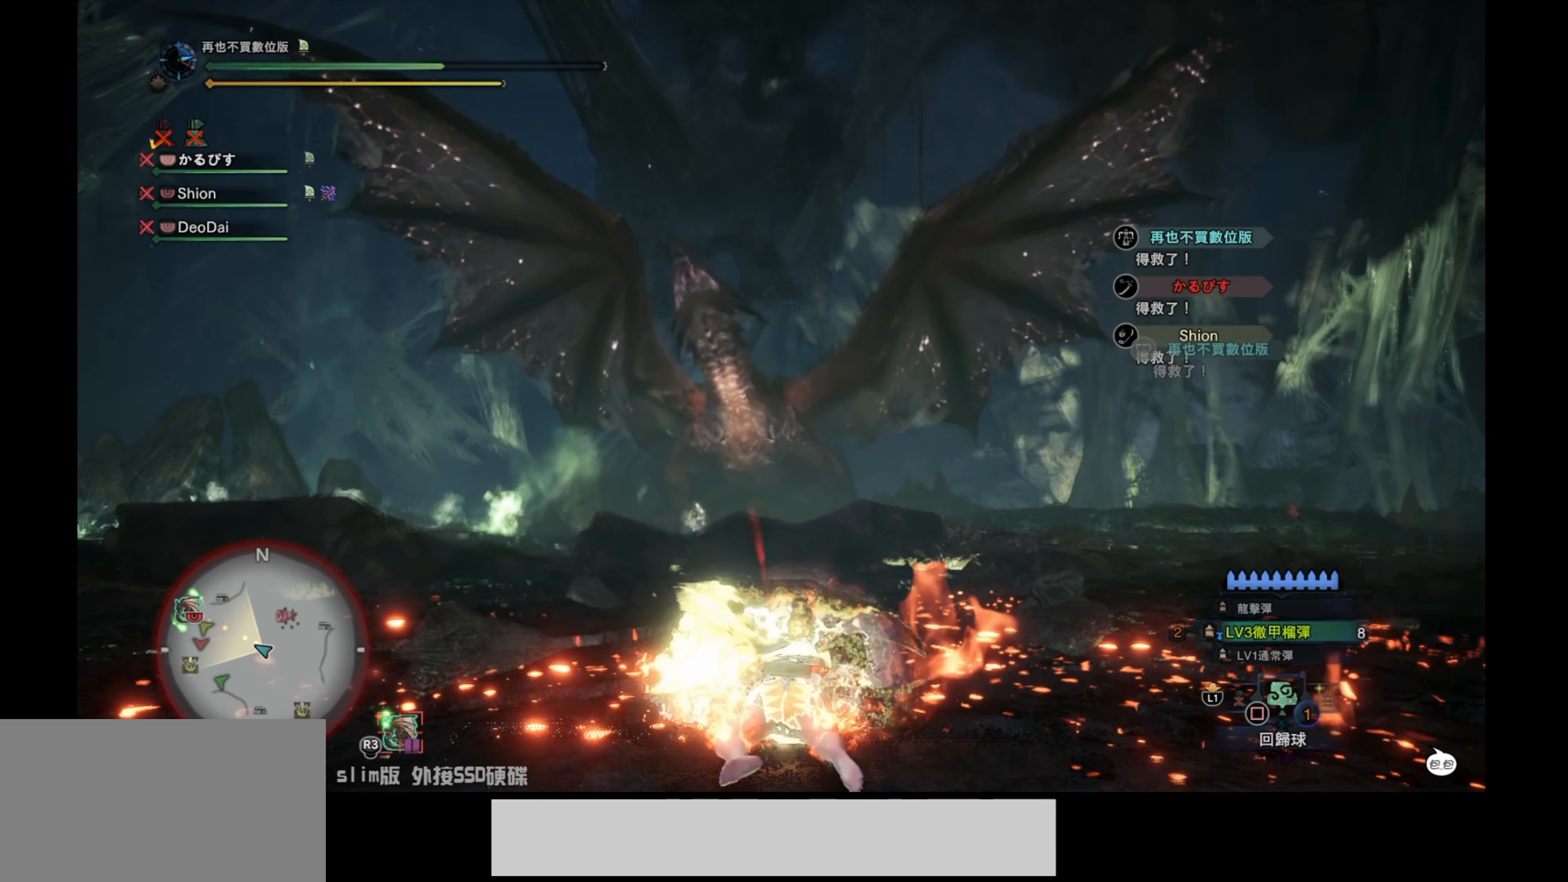
{"buttons": ["R1"], "left_stick": "down-right", "right_stick": "center", "events": [[16, "CROSS", "down"], [100, "CROSS", "up"], [150, "left_stick", "down-right"], [433, "R1", "down"]]}
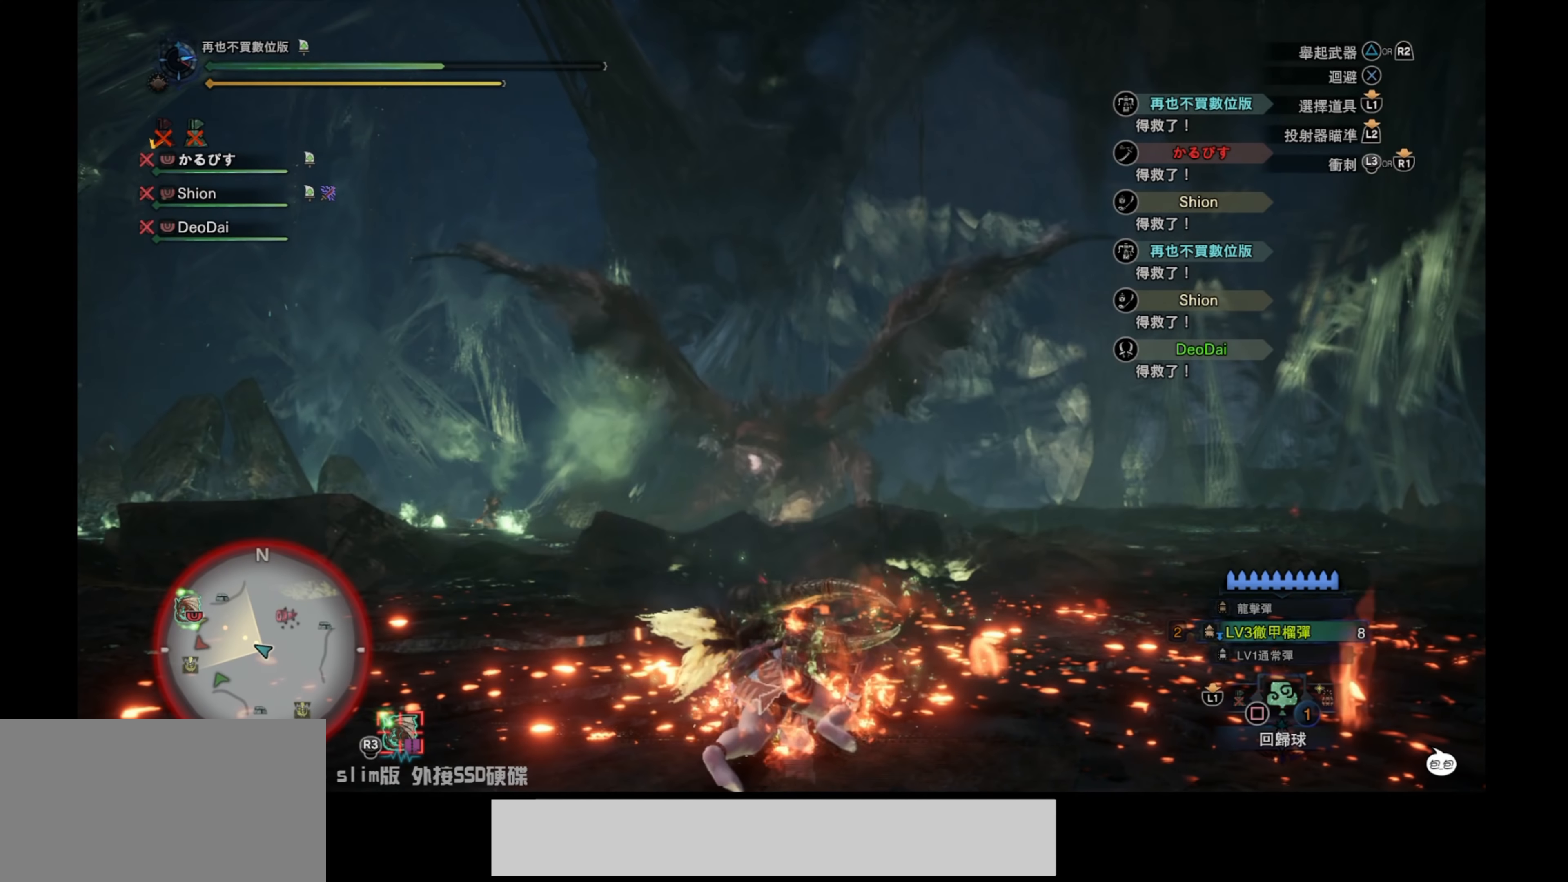
{"buttons": ["R1"], "left_stick": "down-right", "right_stick": "center", "events": []}
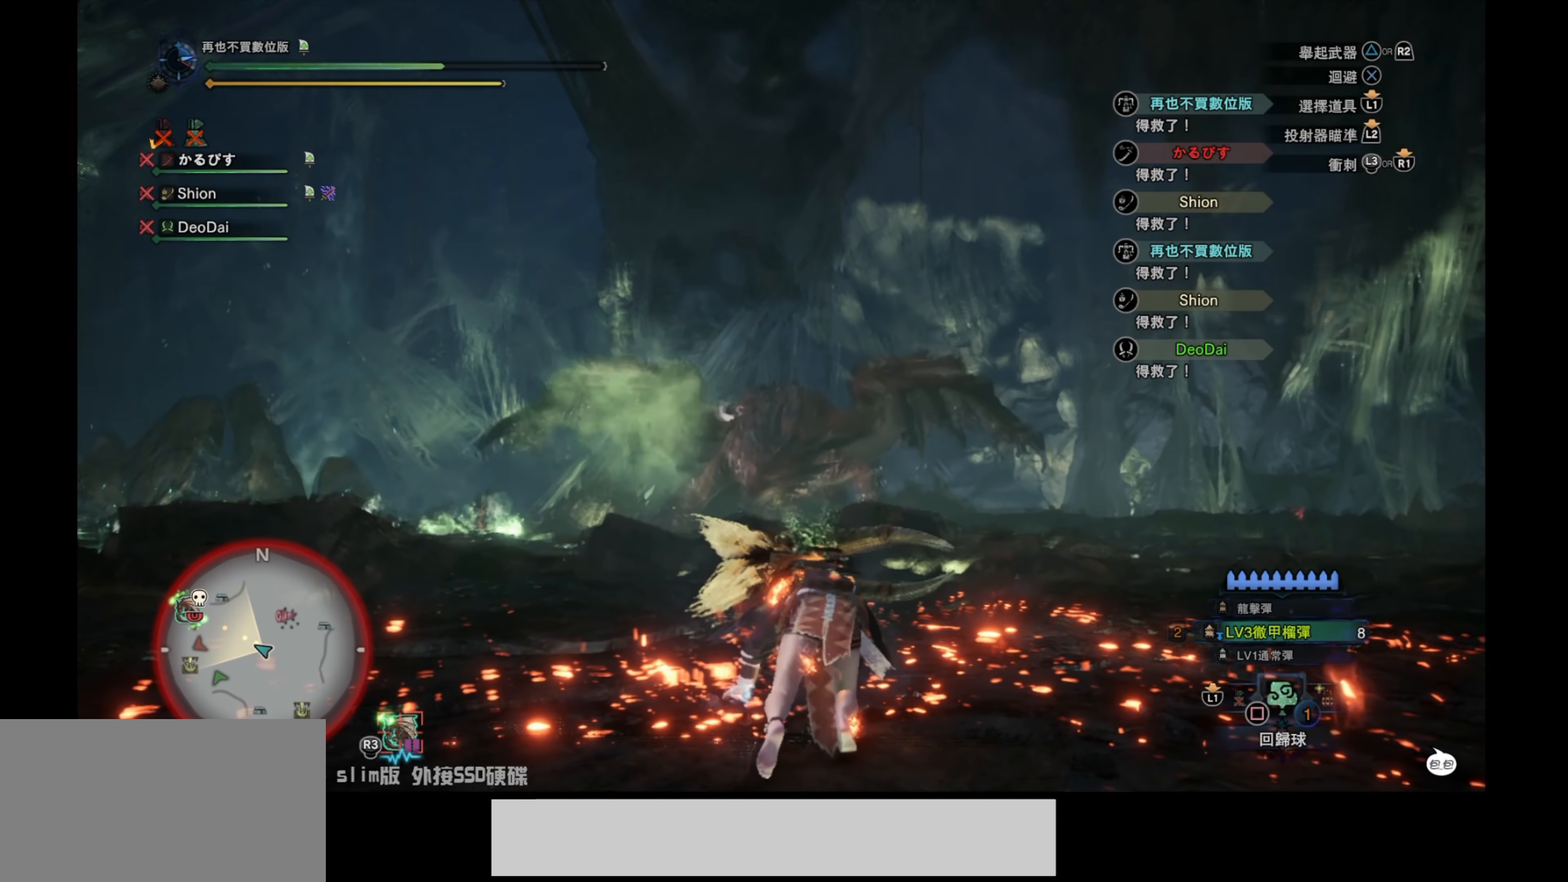
{"buttons": ["R1"], "left_stick": "down", "right_stick": "center", "events": [[50, "left_stick", "down"]]}
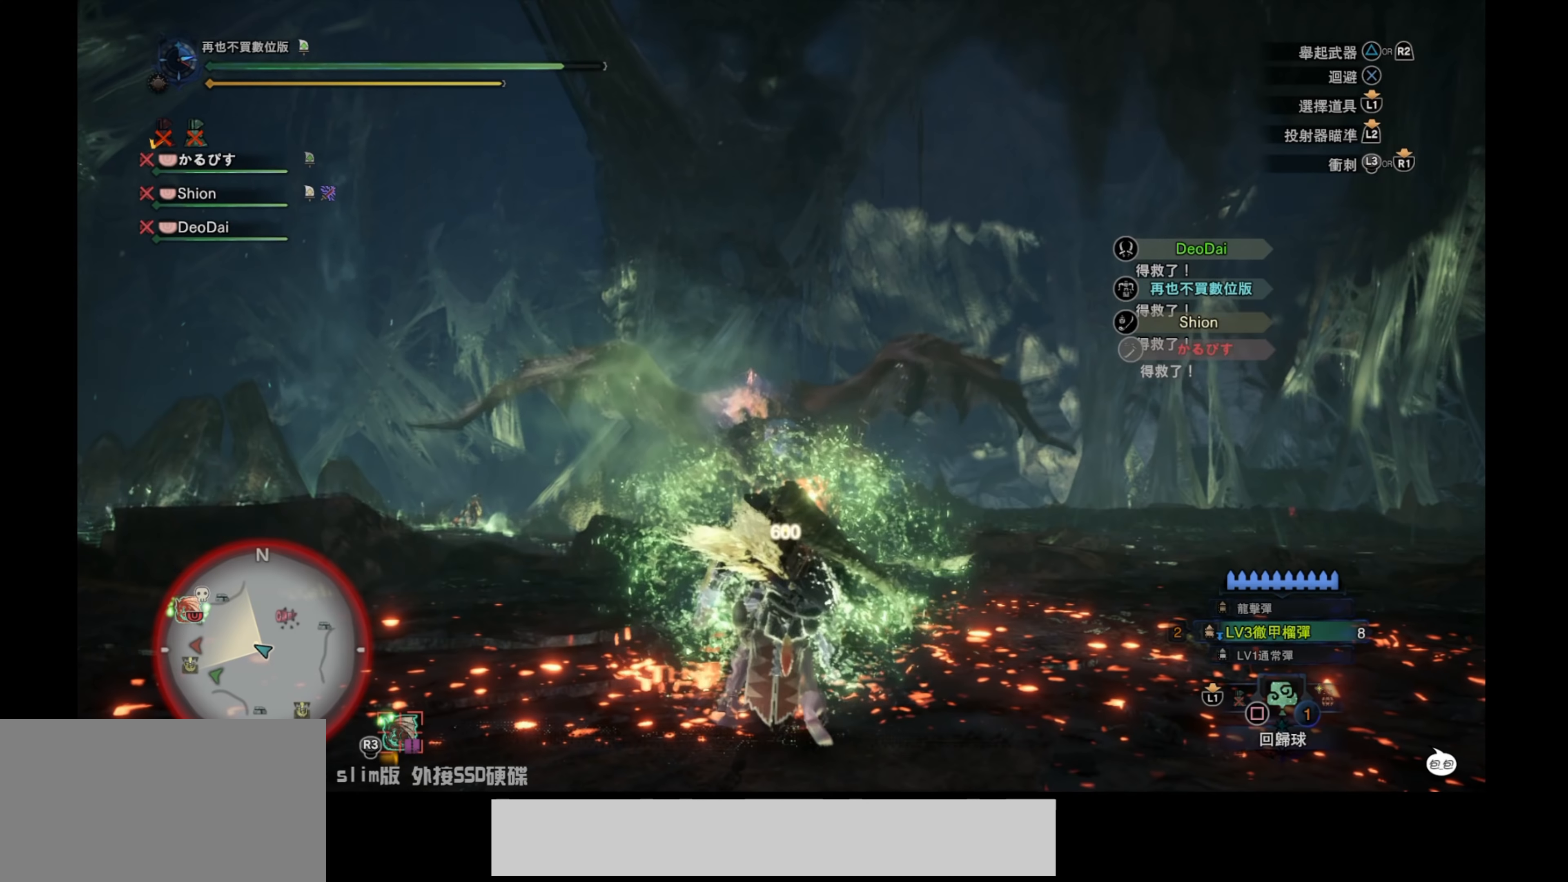
{"buttons": [], "left_stick": "down", "right_stick": "center", "events": [[33, "R2", "down"], [50, "R1", "up"], [200, "R2", "up"], [250, "R2", "down"], [450, "R2", "up"]]}